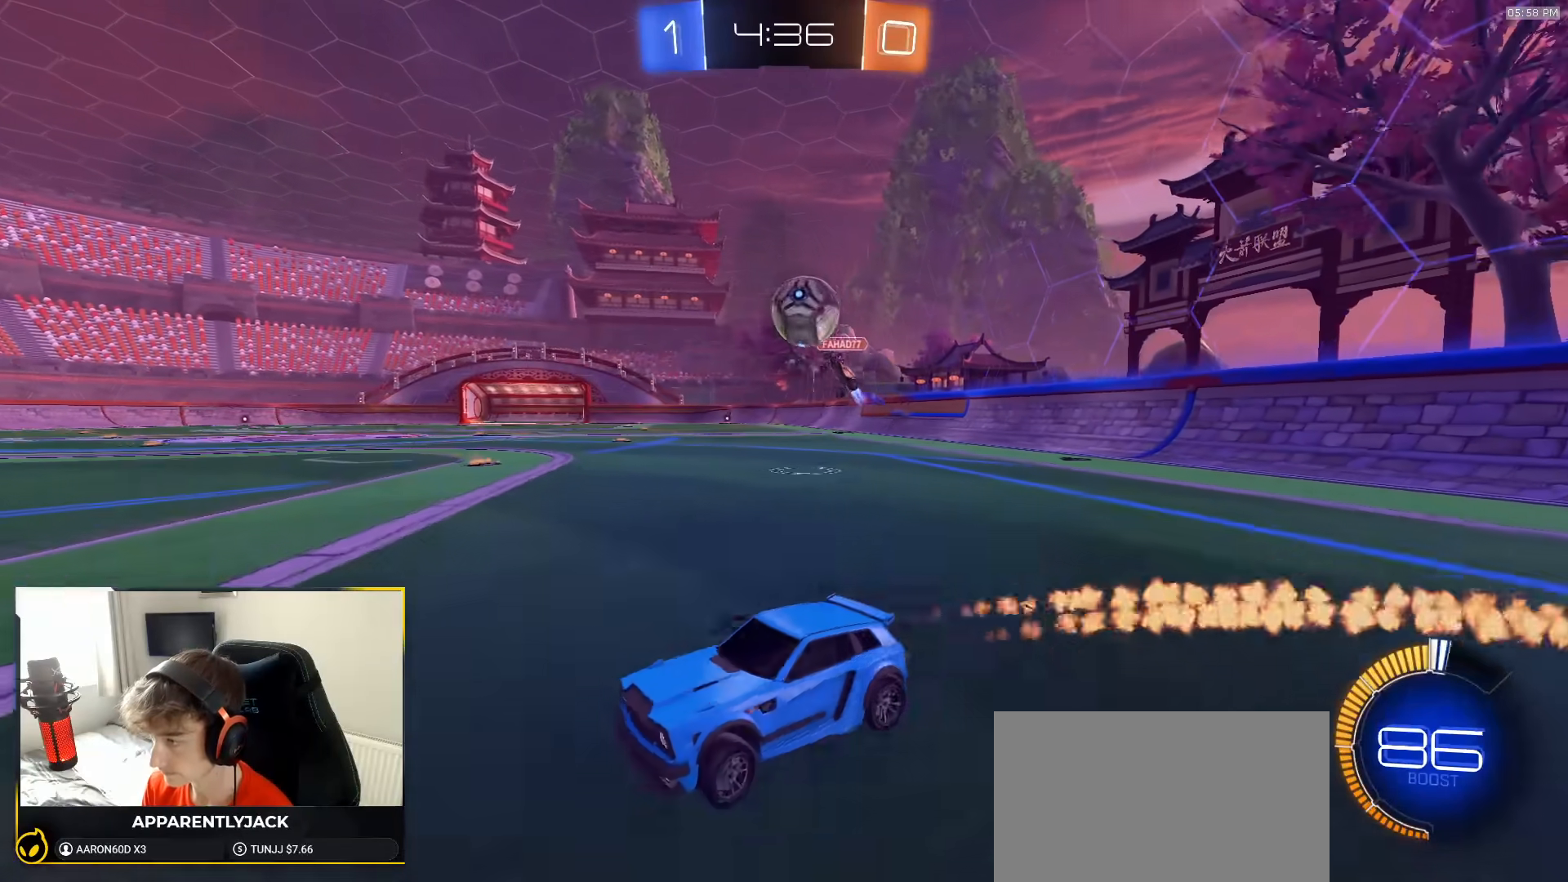
Gameplay with a controller (PlayStation layout); each line is a JSON object with the inputs held at the frame after it (dt_ms = milliseconds from this image to that frame). "events" lists button and stick changes between this image and that frame as [ms after this image, input, new state], when the widget could be followed in between. Not read: L3 R2 R3 TOUCHPAD.
{"dt_ms": 500, "buttons": [], "left_stick": "down-right", "right_stick": "center", "events": [[83, "left_stick", "center"], [167, "R1", "up"], [433, "left_stick", "right"], [483, "left_stick", "down-right"]]}
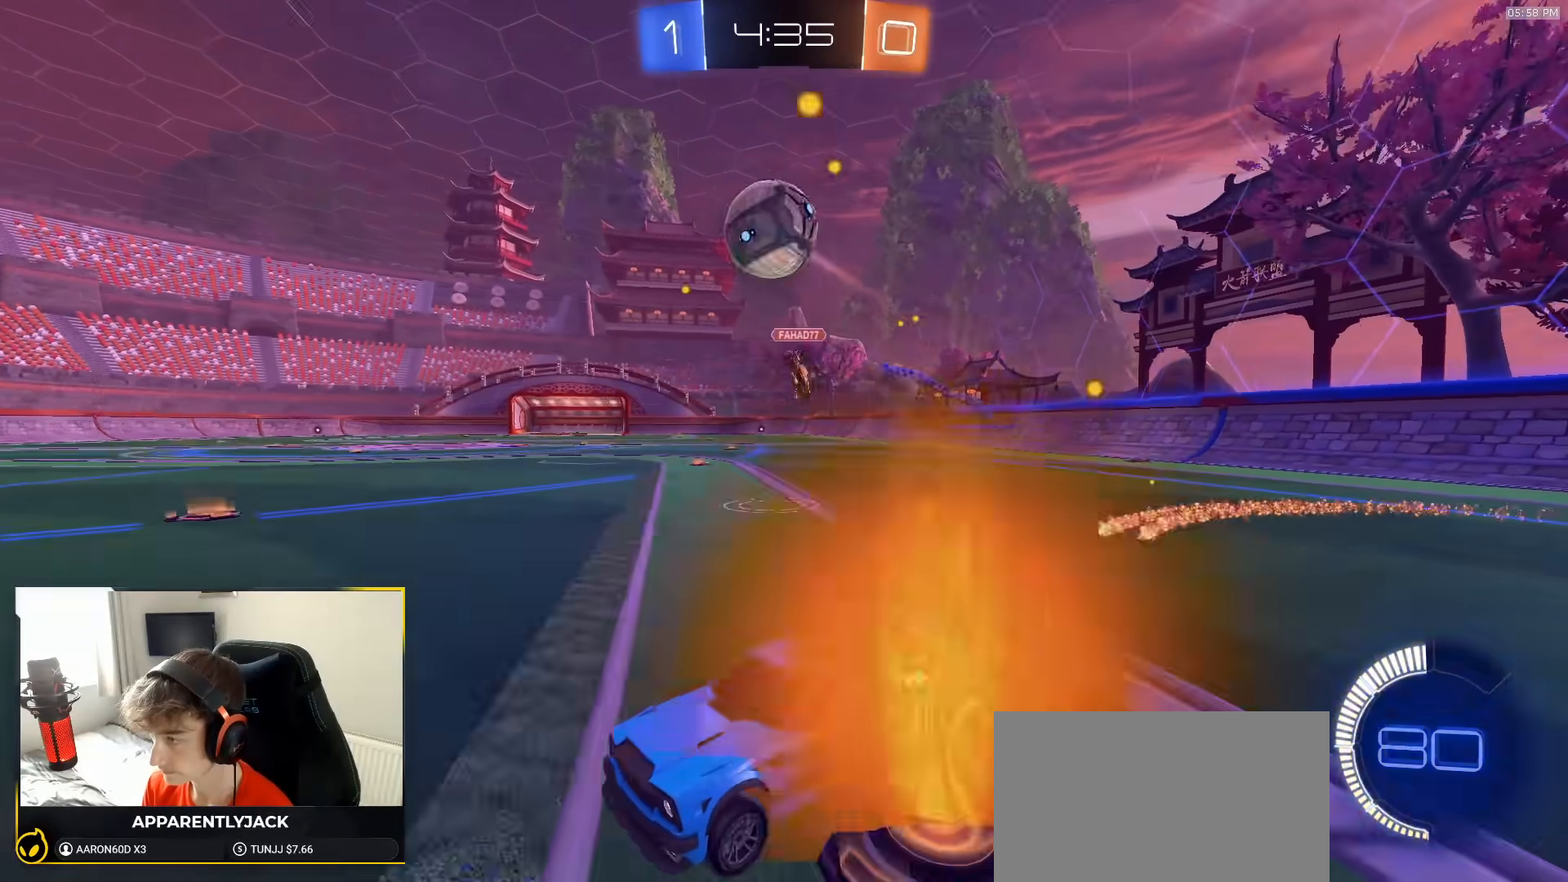
{"dt_ms": 1000, "buttons": [], "left_stick": "down", "right_stick": "center", "events": [[17, "CROSS", "down"], [317, "R1", "down"], [383, "CROSS", "up"], [417, "left_stick", "up-right"], [533, "left_stick", "center"], [650, "left_stick", "up-left"], [683, "R1", "up"], [767, "R1", "down"], [783, "CROSS", "down"], [867, "R1", "up"], [917, "CROSS", "up"], [950, "left_stick", "down-left"], [1000, "left_stick", "down"]]}
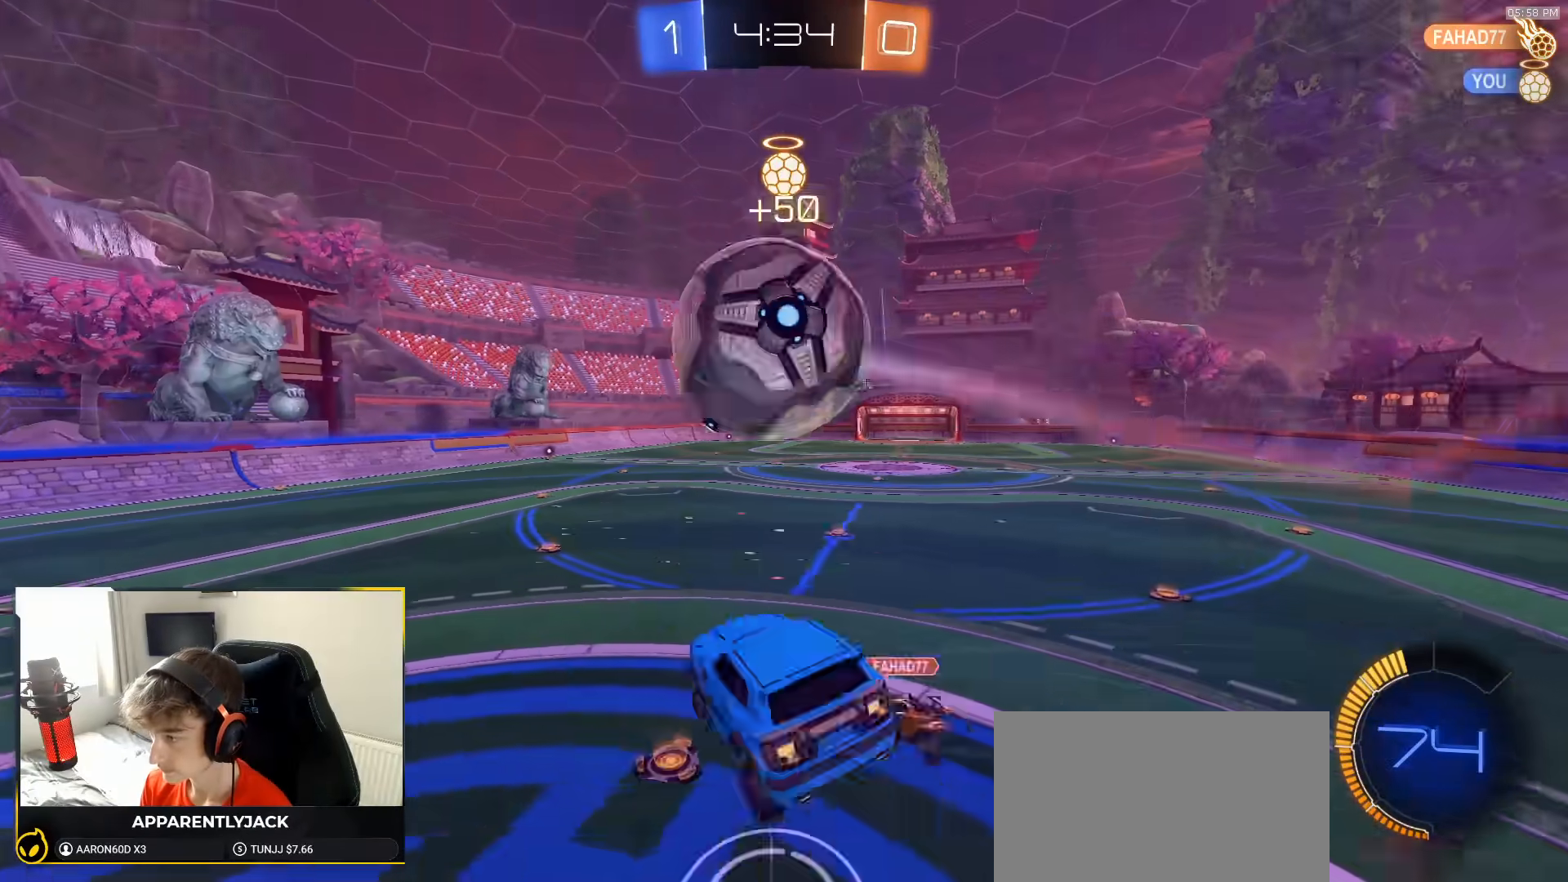
{"dt_ms": 500, "buttons": ["SQUARE", "R1"], "left_stick": "up", "right_stick": "center", "events": [[133, "R1", "down"], [133, "SQUARE", "down"], [283, "TRIANGLE", "down"], [350, "left_stick", "down-right"], [467, "TRIANGLE", "up"], [483, "left_stick", "up"]]}
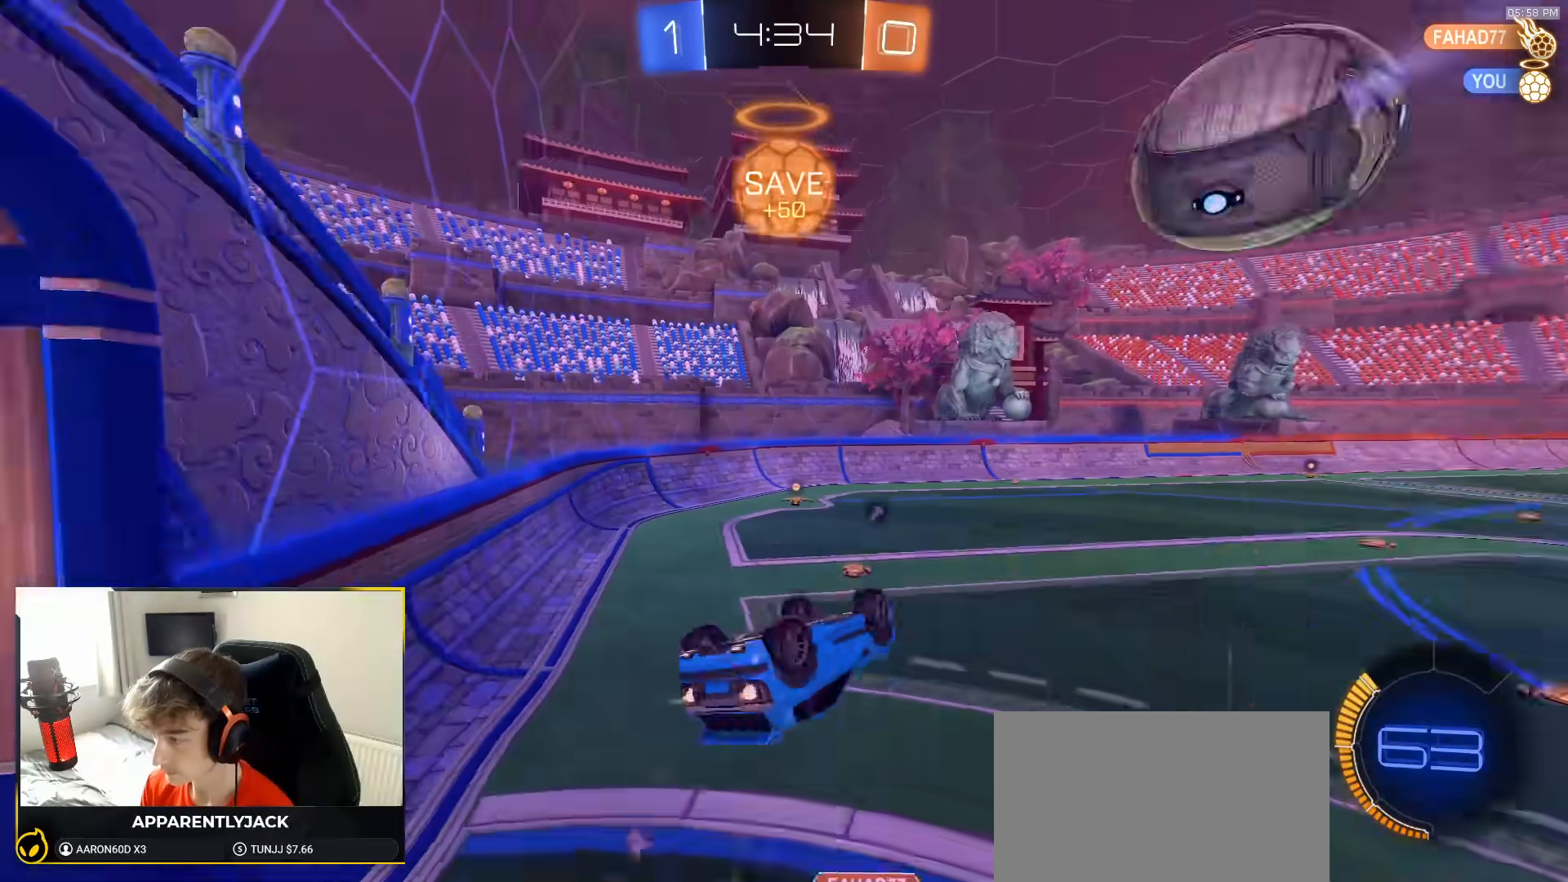
{"dt_ms": 500, "buttons": [], "left_stick": "left", "right_stick": "center", "events": [[100, "R1", "up"], [117, "left_stick", "center"], [267, "left_stick", "down-left"], [317, "left_stick", "left"], [350, "SQUARE", "up"], [383, "TRIANGLE", "down"], [467, "TRIANGLE", "up"]]}
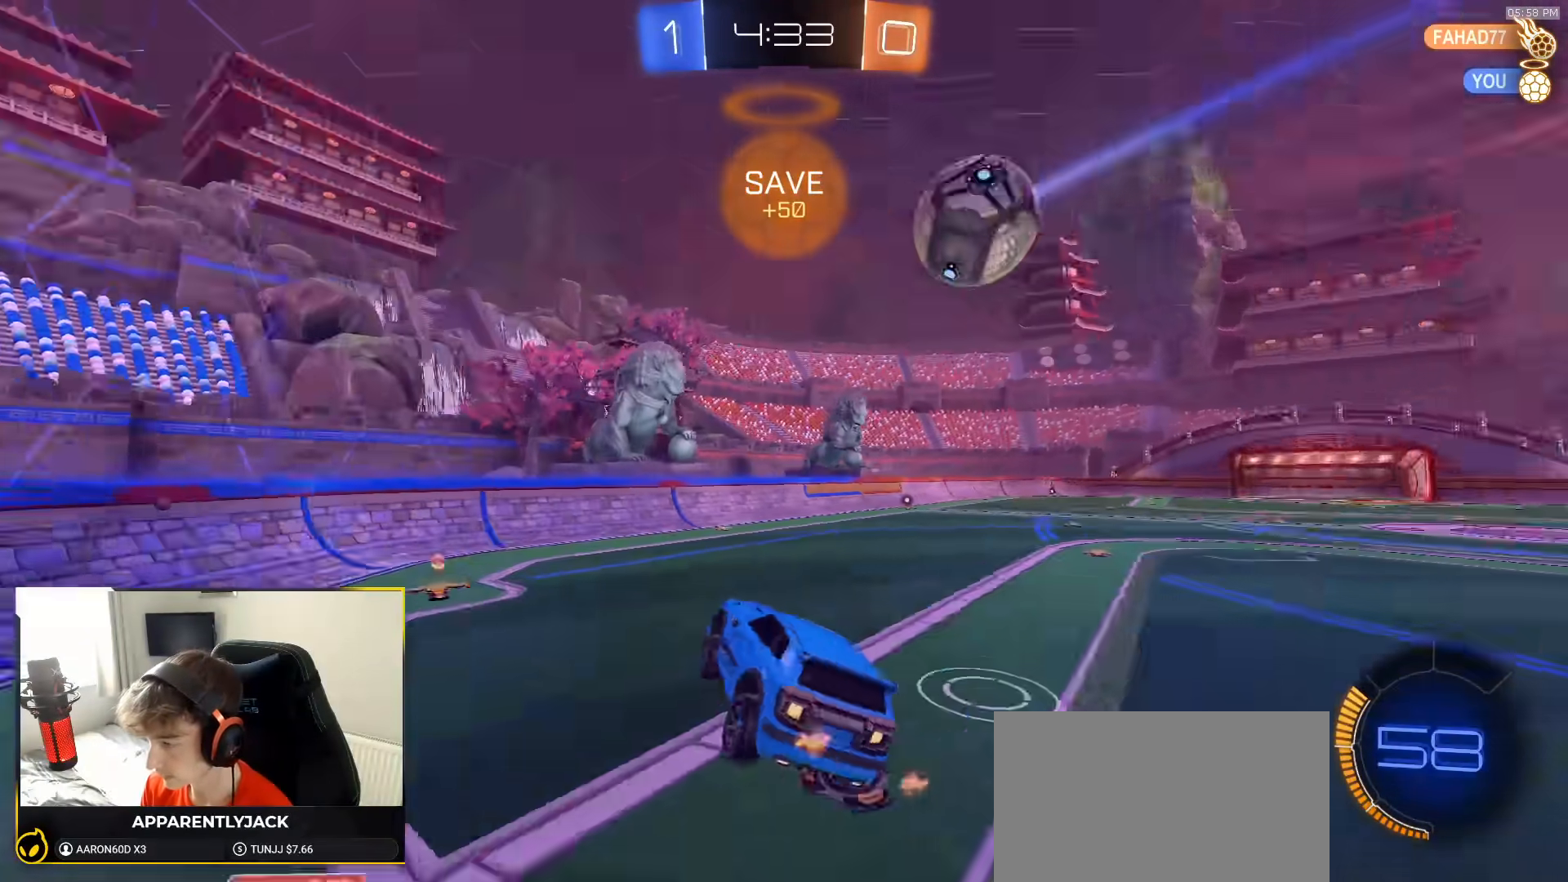
{"dt_ms": 500, "buttons": ["R1"], "left_stick": "left", "right_stick": "center"}
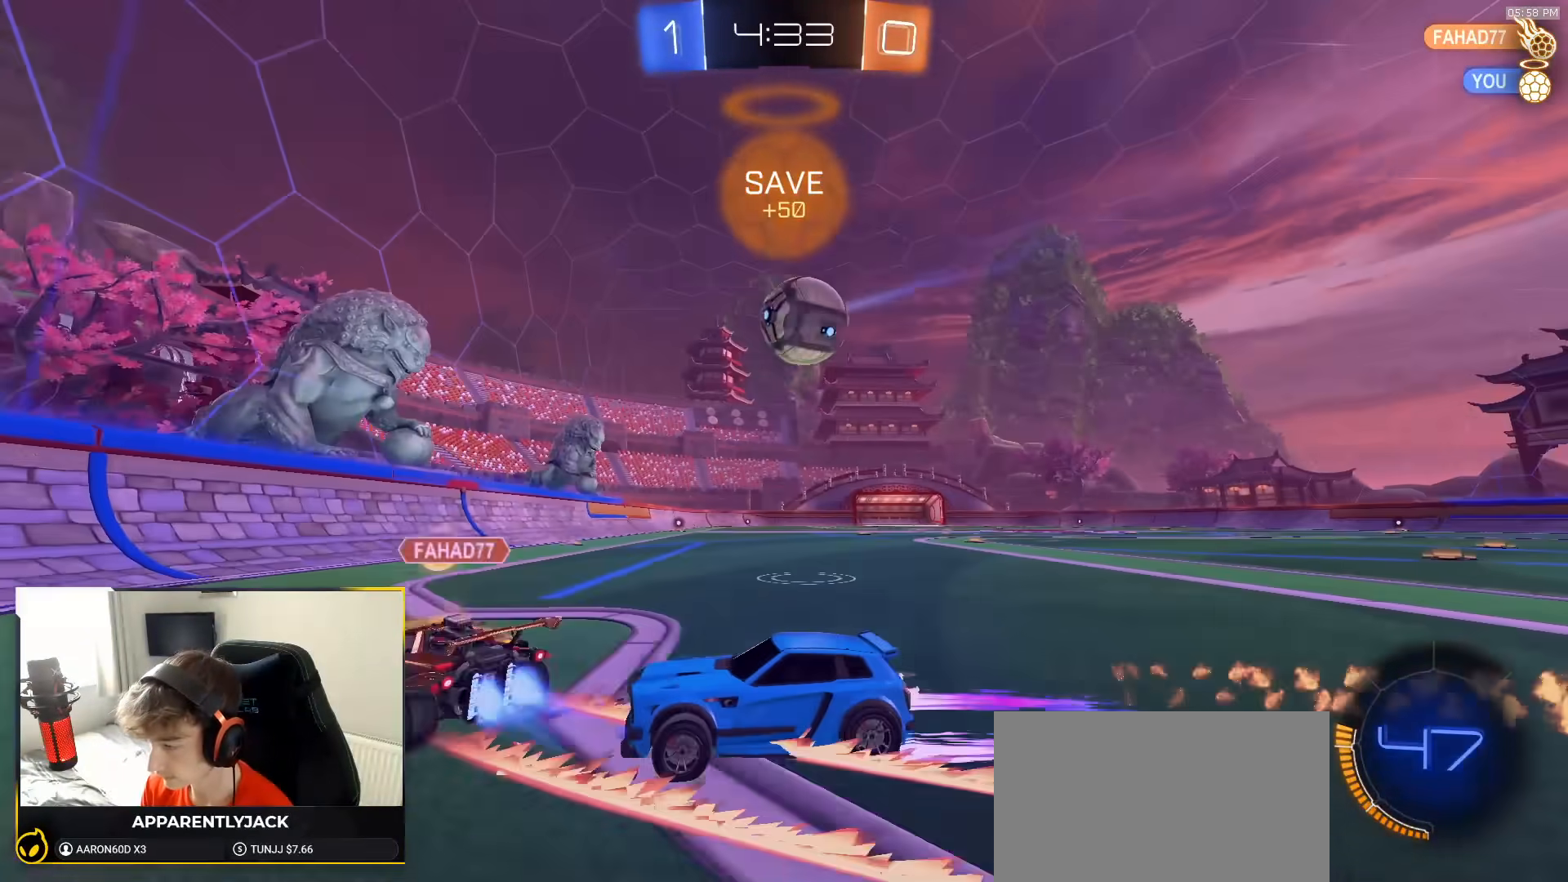
{"dt_ms": 500, "buttons": [], "left_stick": "right", "right_stick": "center", "events": [[100, "R1", "up"], [100, "left_stick", "right"], [200, "L1", "down"], [333, "L1", "up"]]}
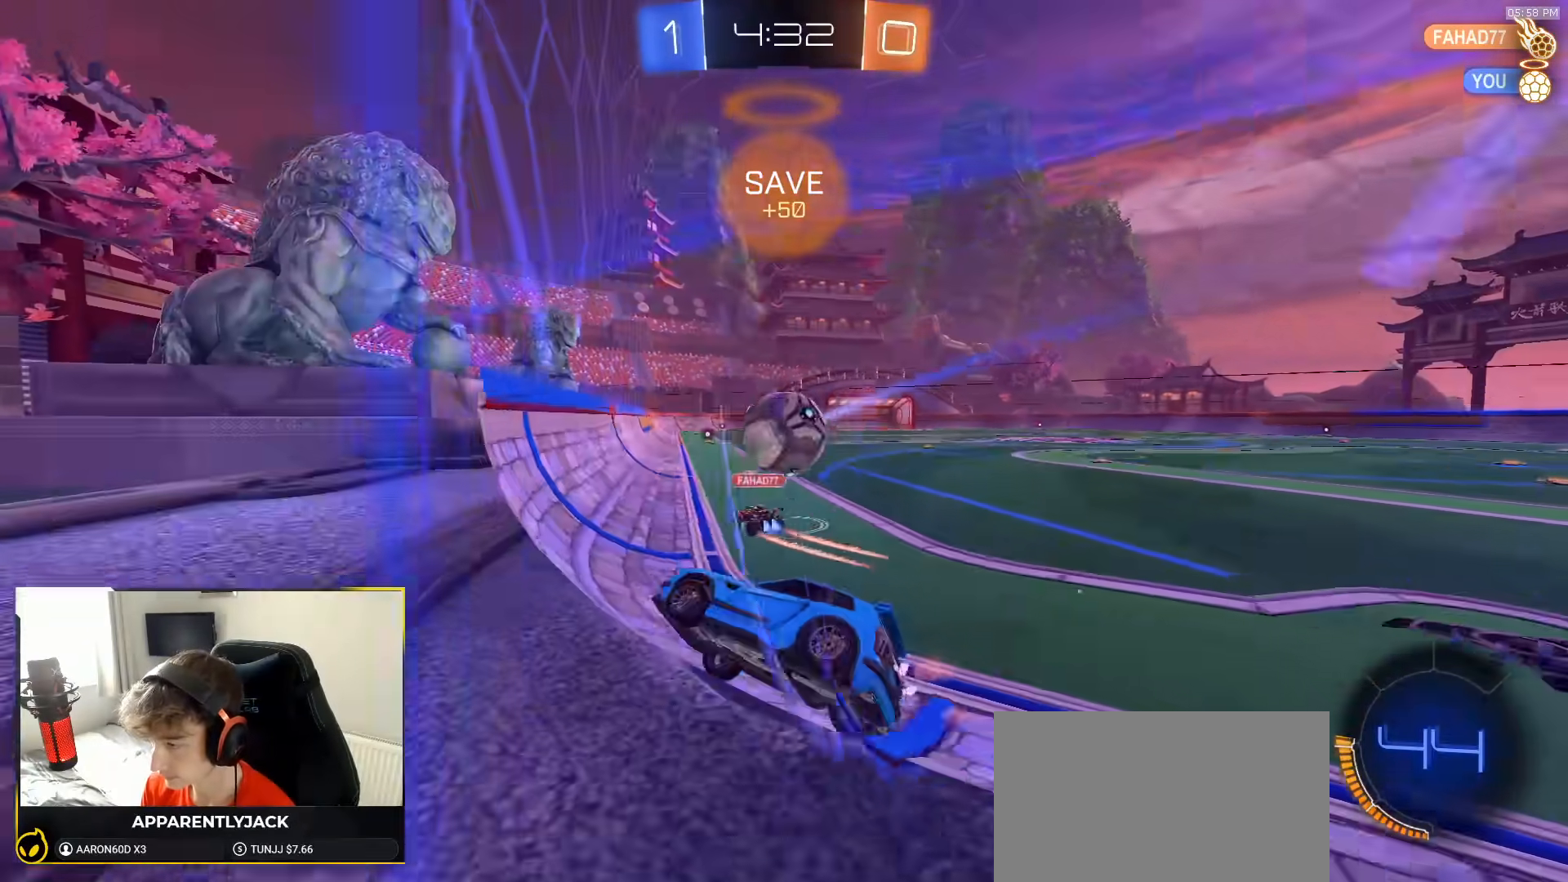
{"dt_ms": 500, "buttons": ["L2"], "left_stick": "right", "right_stick": "center", "events": [[133, "left_stick", "center"], [217, "left_stick", "right"], [367, "L2", "down"]]}
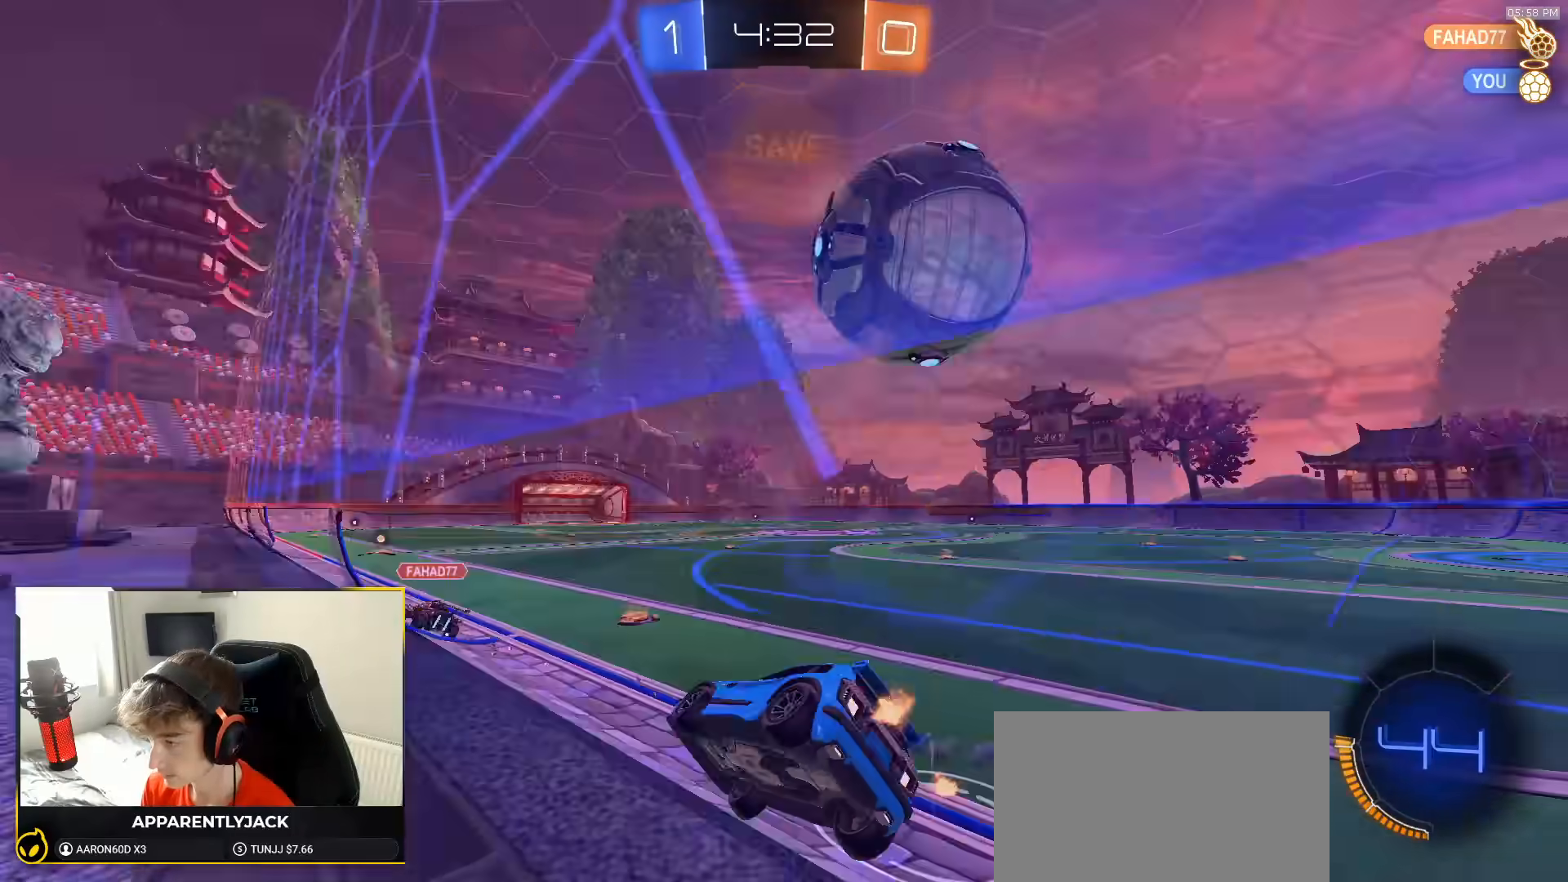
{"dt_ms": 500, "buttons": [], "left_stick": "down-right", "right_stick": "center", "events": [[33, "L2", "up"], [50, "left_stick", "down-right"], [83, "L2", "down"], [283, "L2", "up"]]}
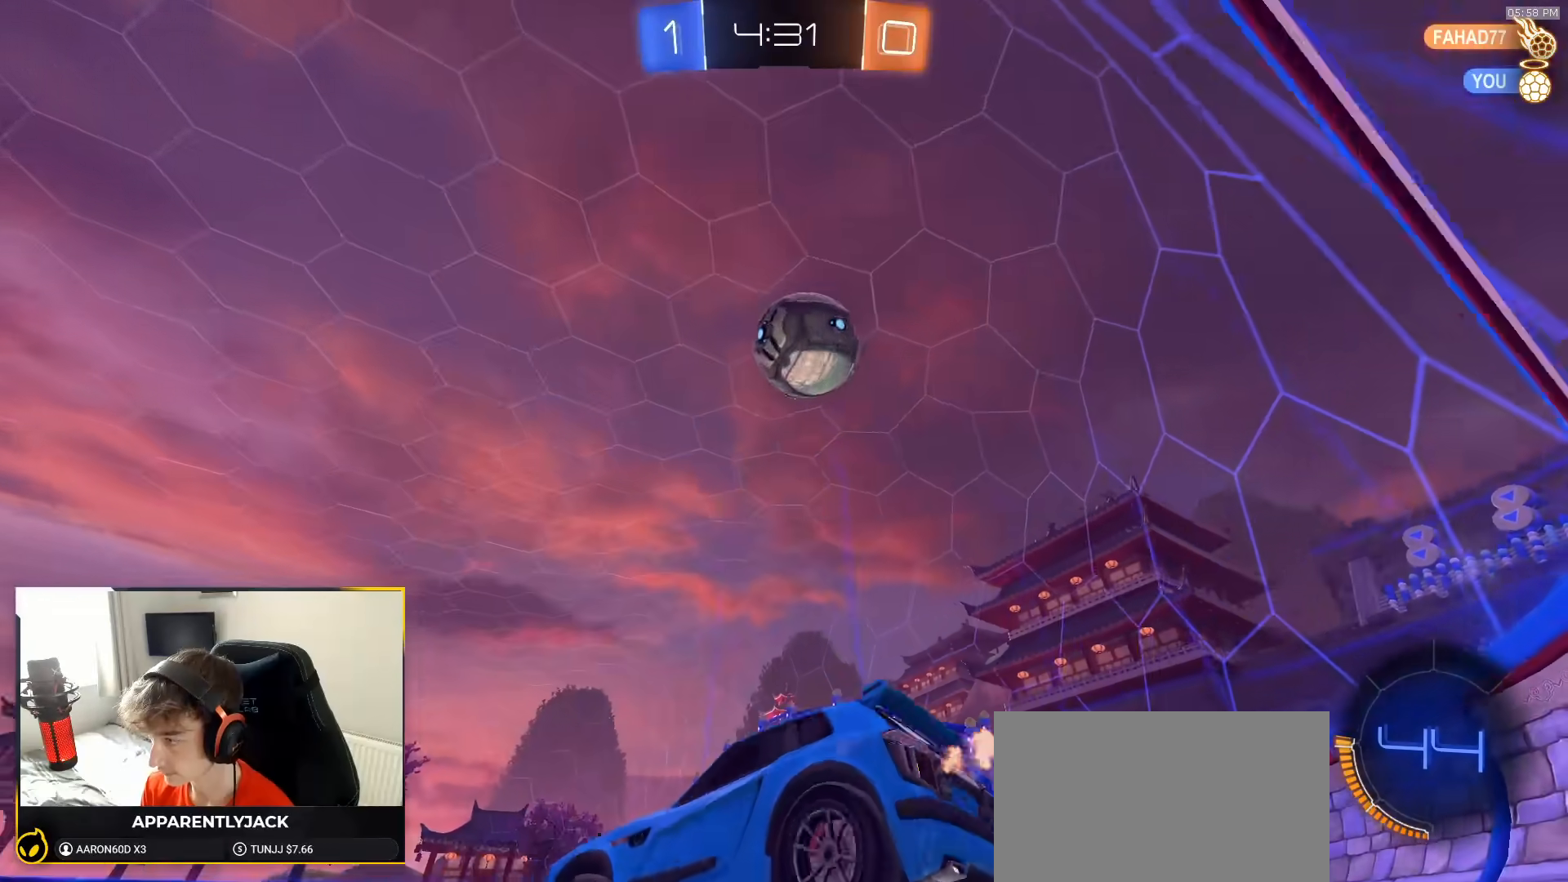
{"dt_ms": 500, "buttons": [], "left_stick": "center", "right_stick": "center", "events": [[333, "left_stick", "center"]]}
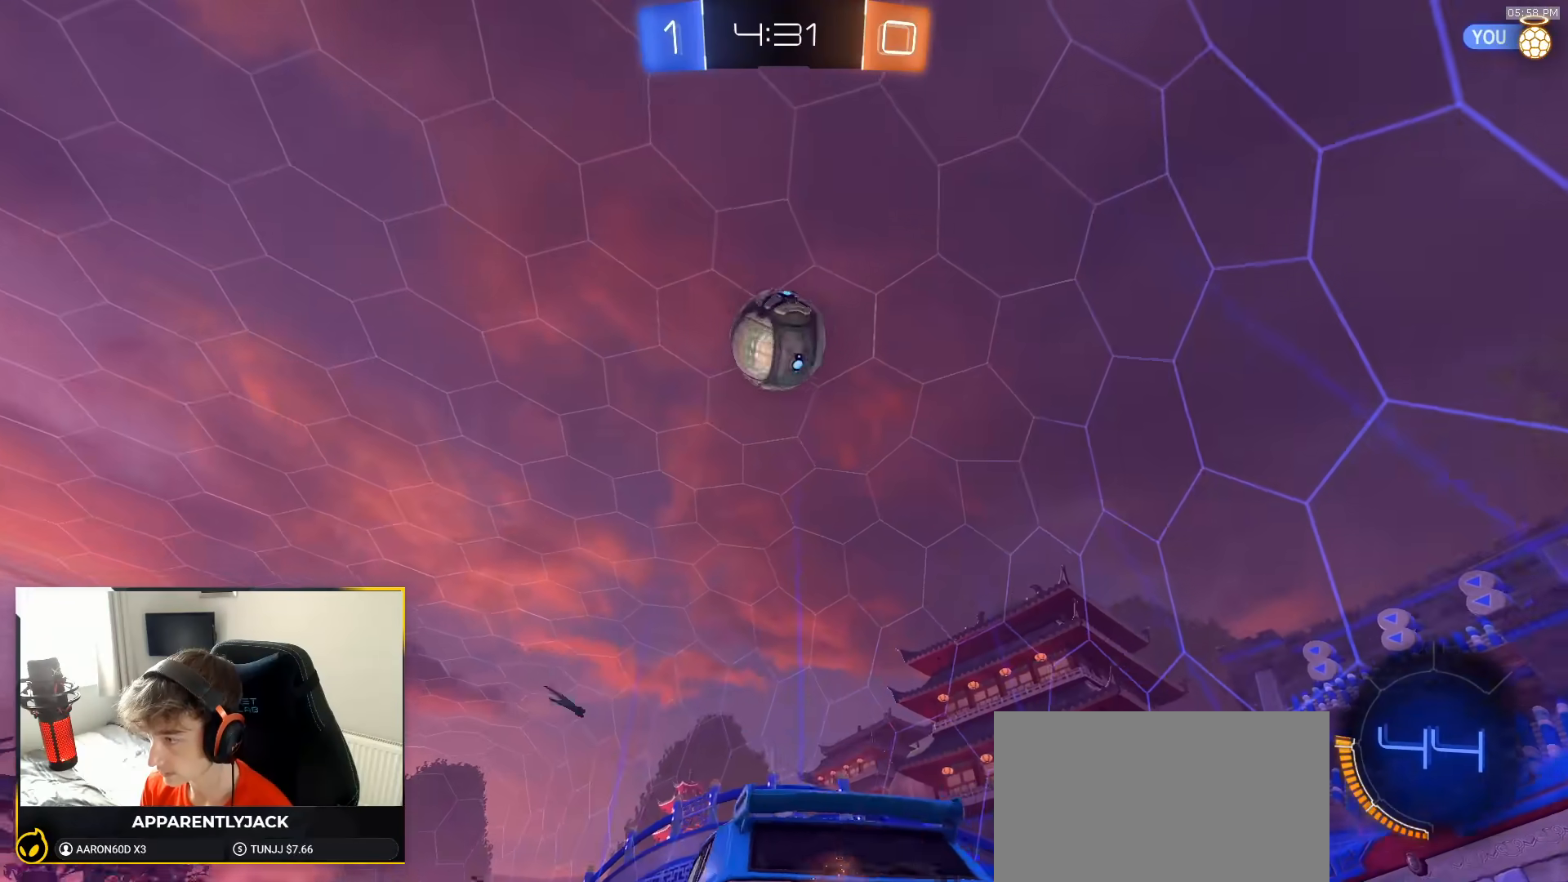
{"dt_ms": 500, "buttons": ["L1", "R1"], "left_stick": "up-right", "right_stick": "center", "events": [[17, "left_stick", "down"], [33, "CROSS", "down"], [250, "R1", "down"], [400, "L1", "down"], [433, "CROSS", "up"], [433, "left_stick", "up-right"]]}
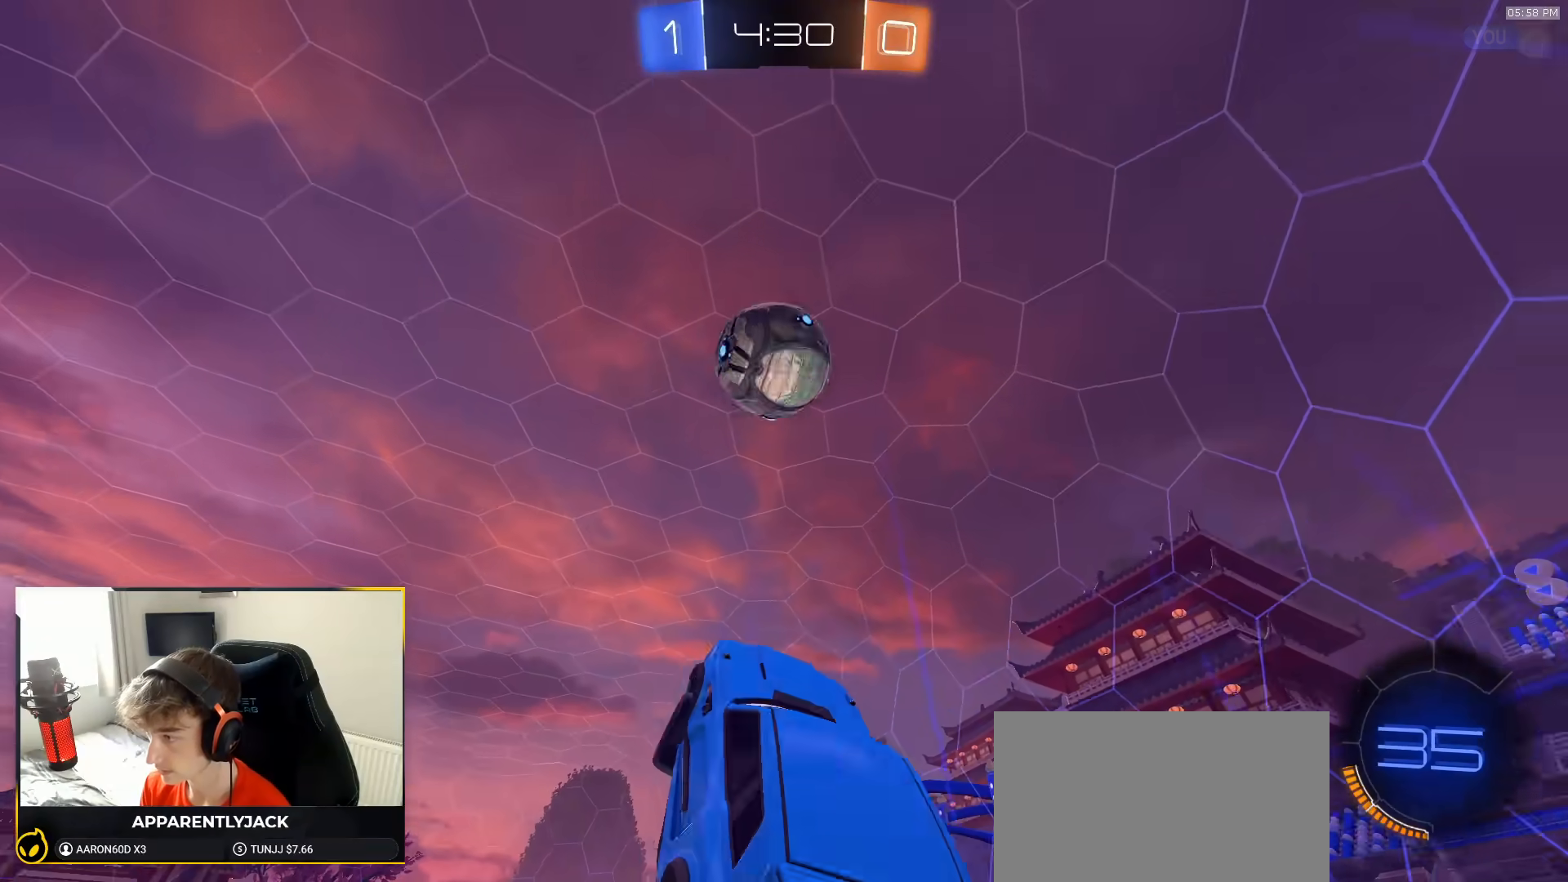
{"dt_ms": 500, "buttons": ["R1"], "left_stick": "center", "right_stick": "center", "events": [[33, "L1", "up"], [33, "left_stick", "center"], [217, "left_stick", "up-right"], [350, "left_stick", "left"], [500, "left_stick", "center"]]}
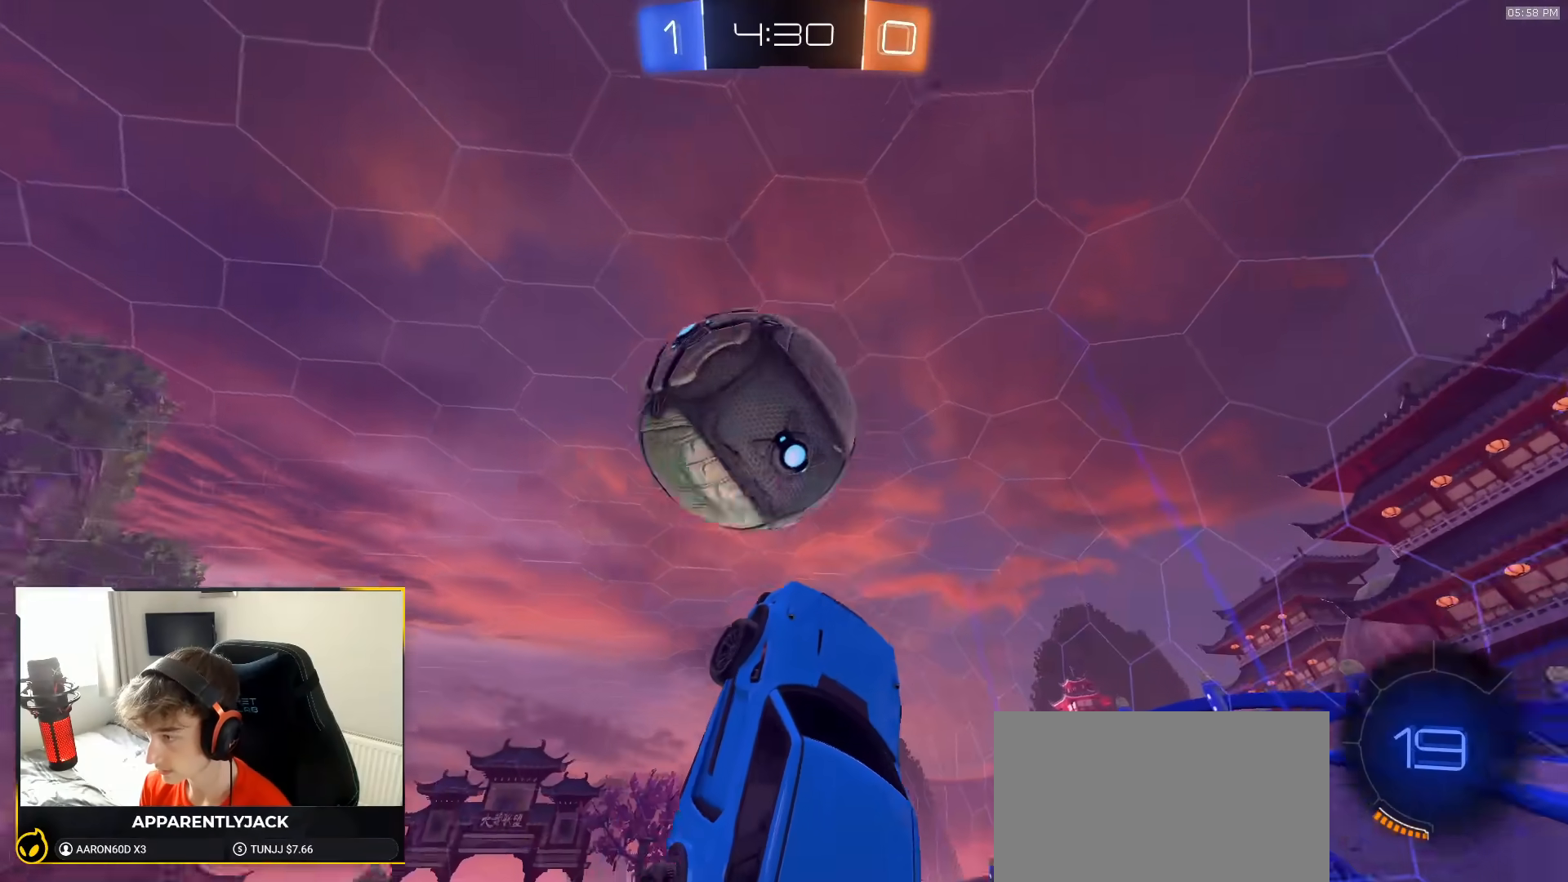
{"dt_ms": 500, "buttons": ["SQUARE"], "left_stick": "down", "right_stick": "center"}
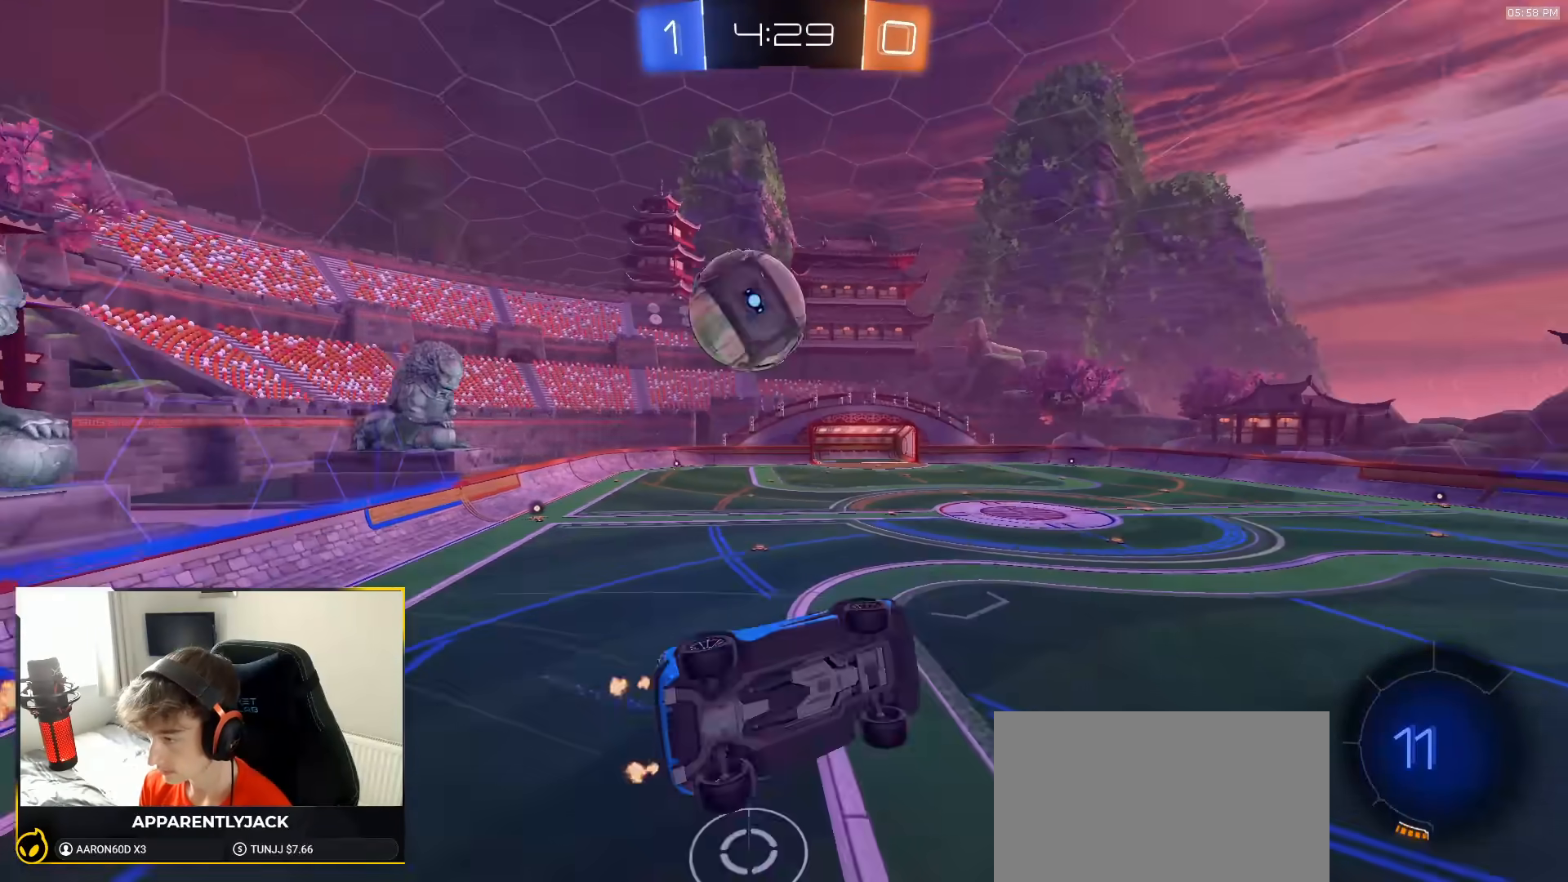
{"dt_ms": 500, "buttons": ["SQUARE"], "left_stick": "down", "right_stick": "center", "events": []}
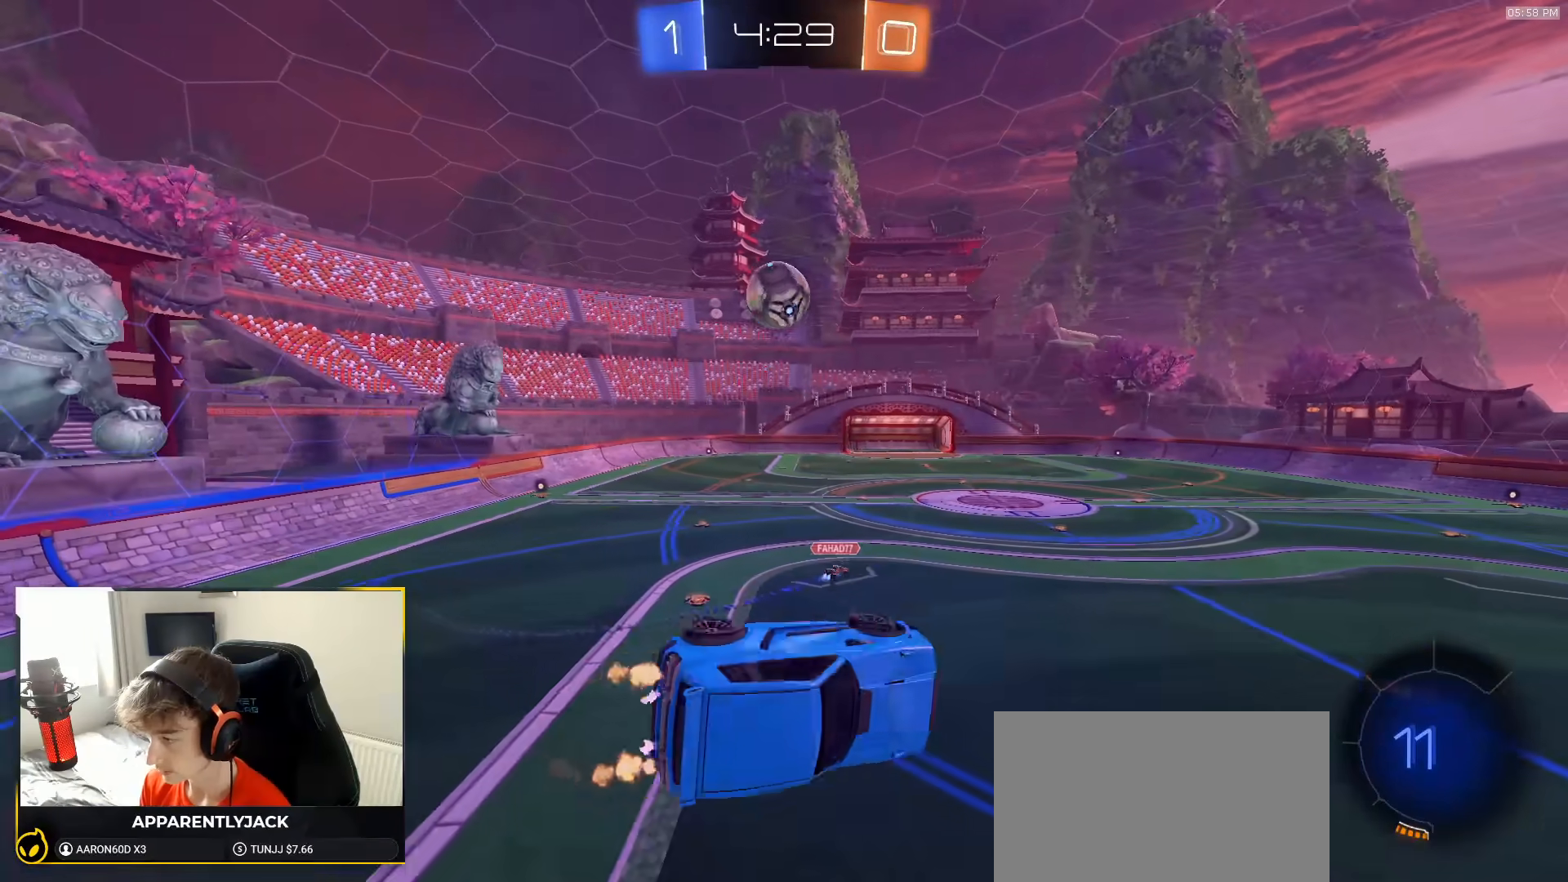
{"dt_ms": 500, "buttons": [], "left_stick": "center", "right_stick": "center", "events": [[83, "left_stick", "center"], [150, "SQUARE", "up"], [283, "left_stick", "down"], [433, "left_stick", "center"]]}
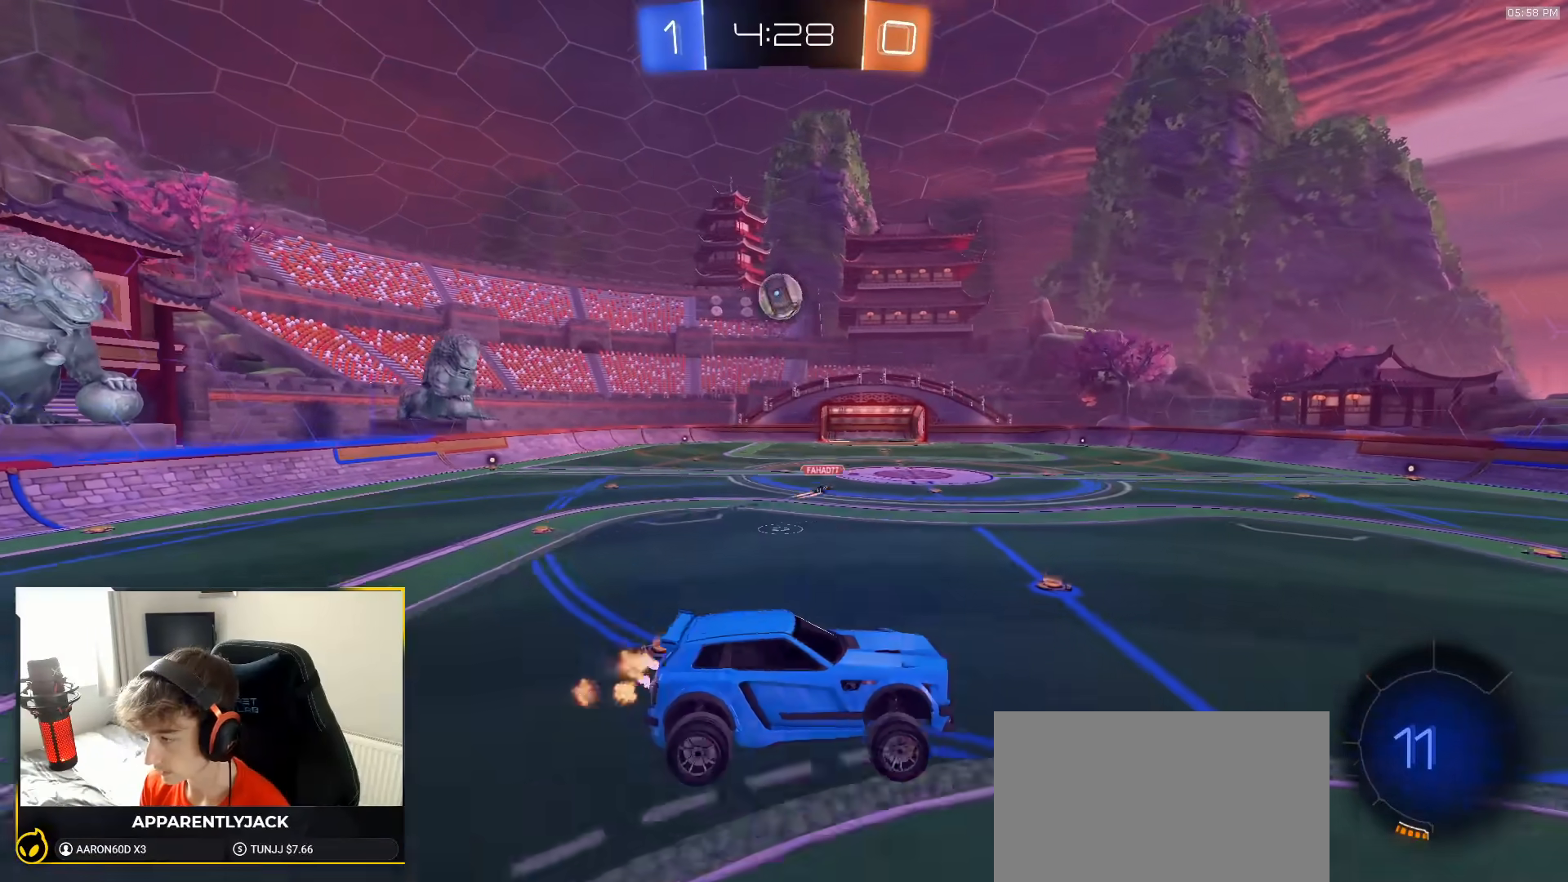
{"dt_ms": 1000, "buttons": [], "left_stick": "left", "right_stick": "center", "events": [[117, "left_stick", "right"], [233, "left_stick", "center"], [483, "left_stick", "left"], [650, "left_stick", "center"], [733, "left_stick", "left"], [883, "left_stick", "center"], [967, "left_stick", "left"]]}
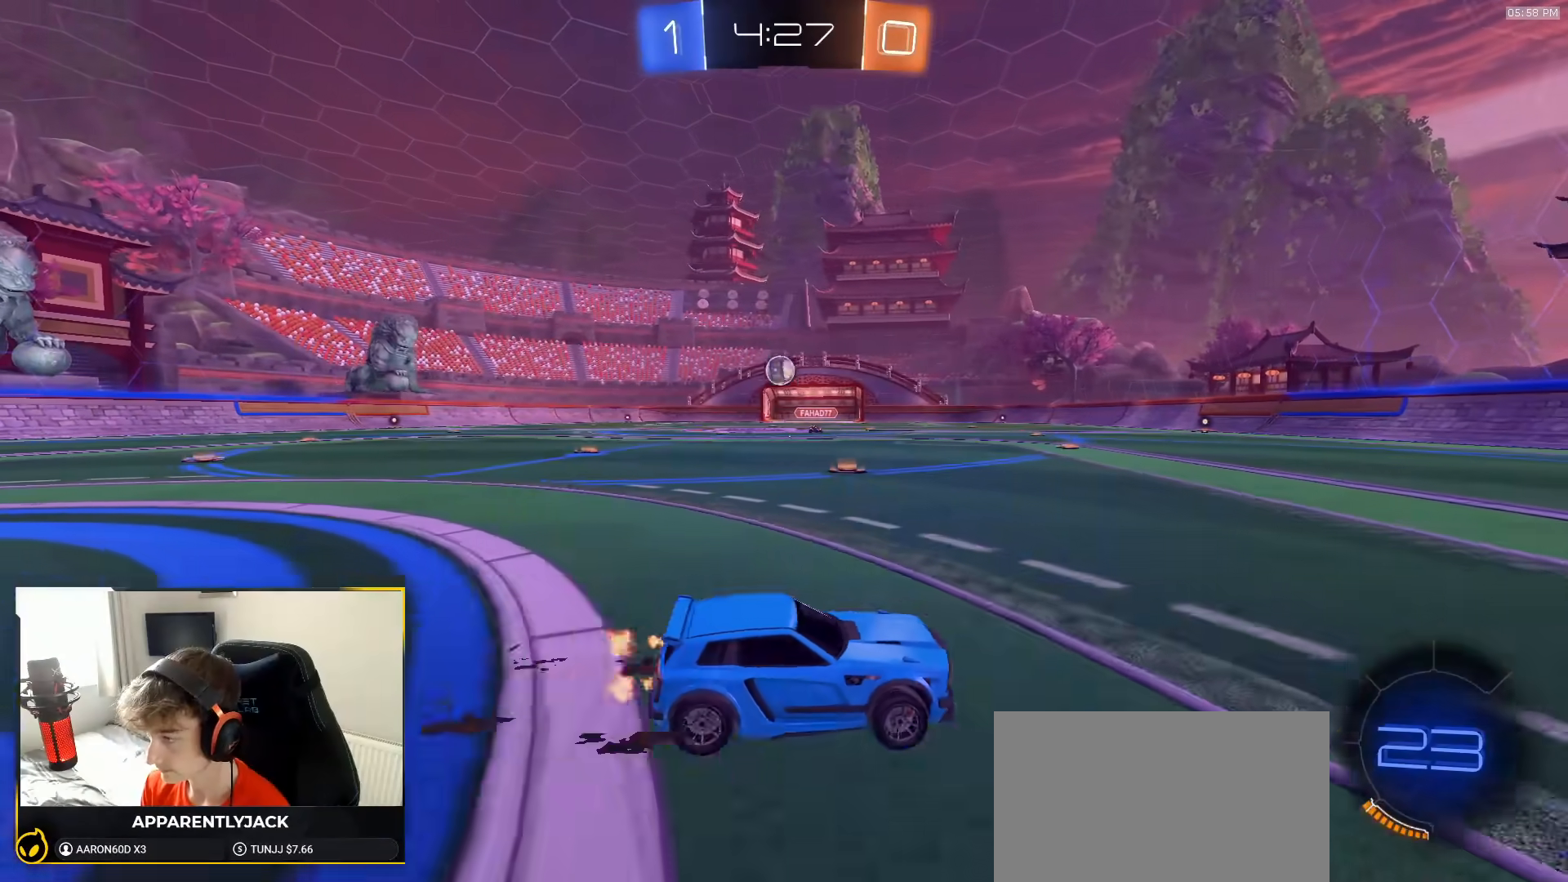
{"dt_ms": 500, "buttons": [], "left_stick": "left", "right_stick": "center", "events": [[50, "L1", "down"], [200, "L1", "up"]]}
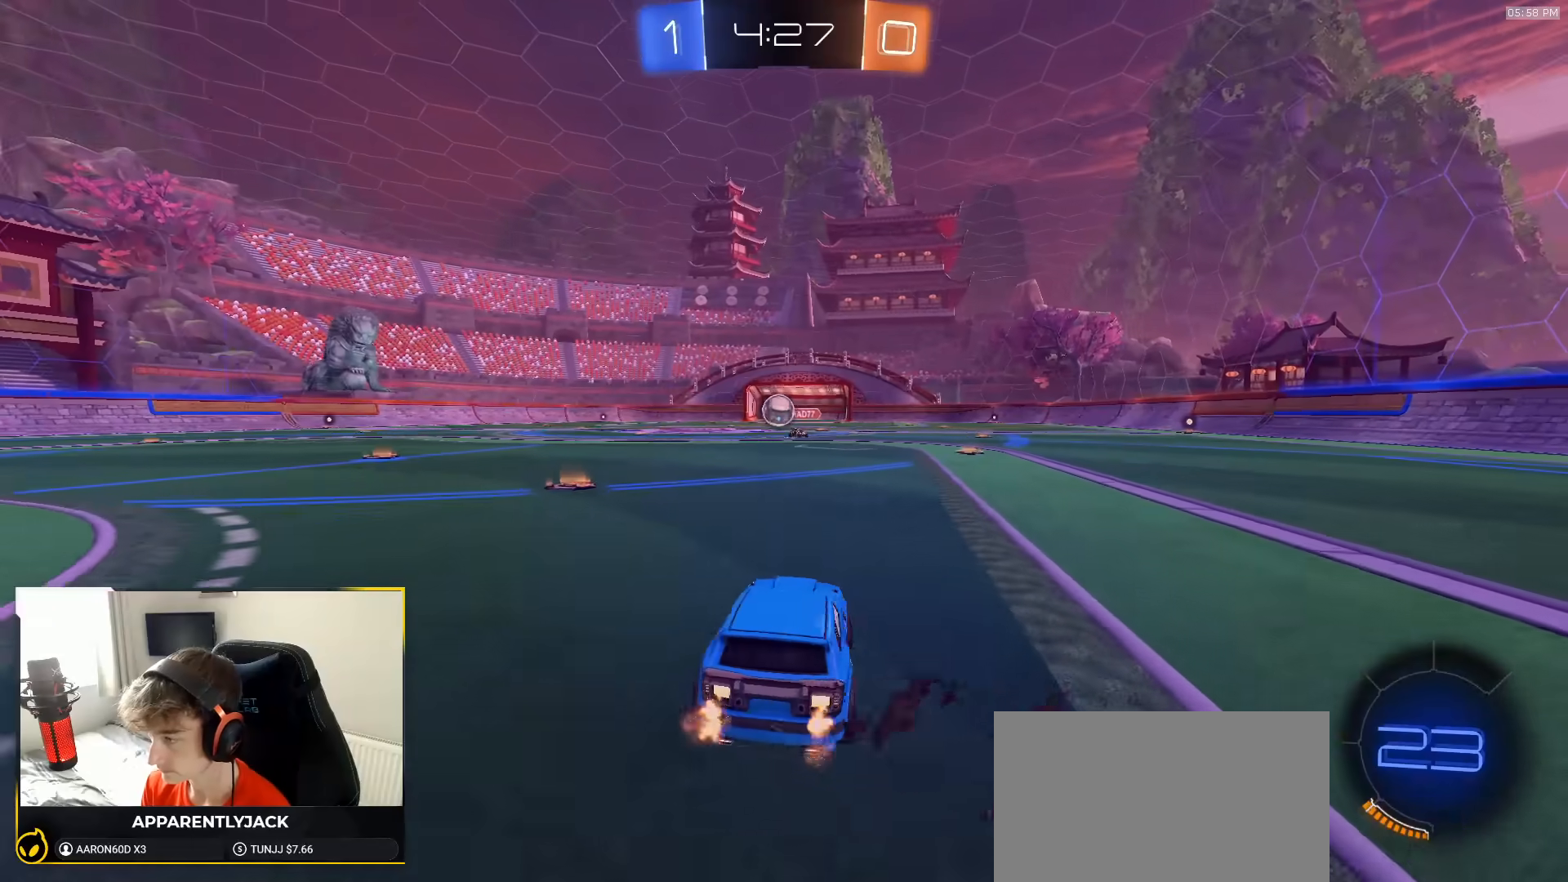
{"dt_ms": 500, "buttons": [], "left_stick": "down-left", "right_stick": "center", "events": [[117, "left_stick", "right"], [217, "left_stick", "left"], [500, "left_stick", "down-left"]]}
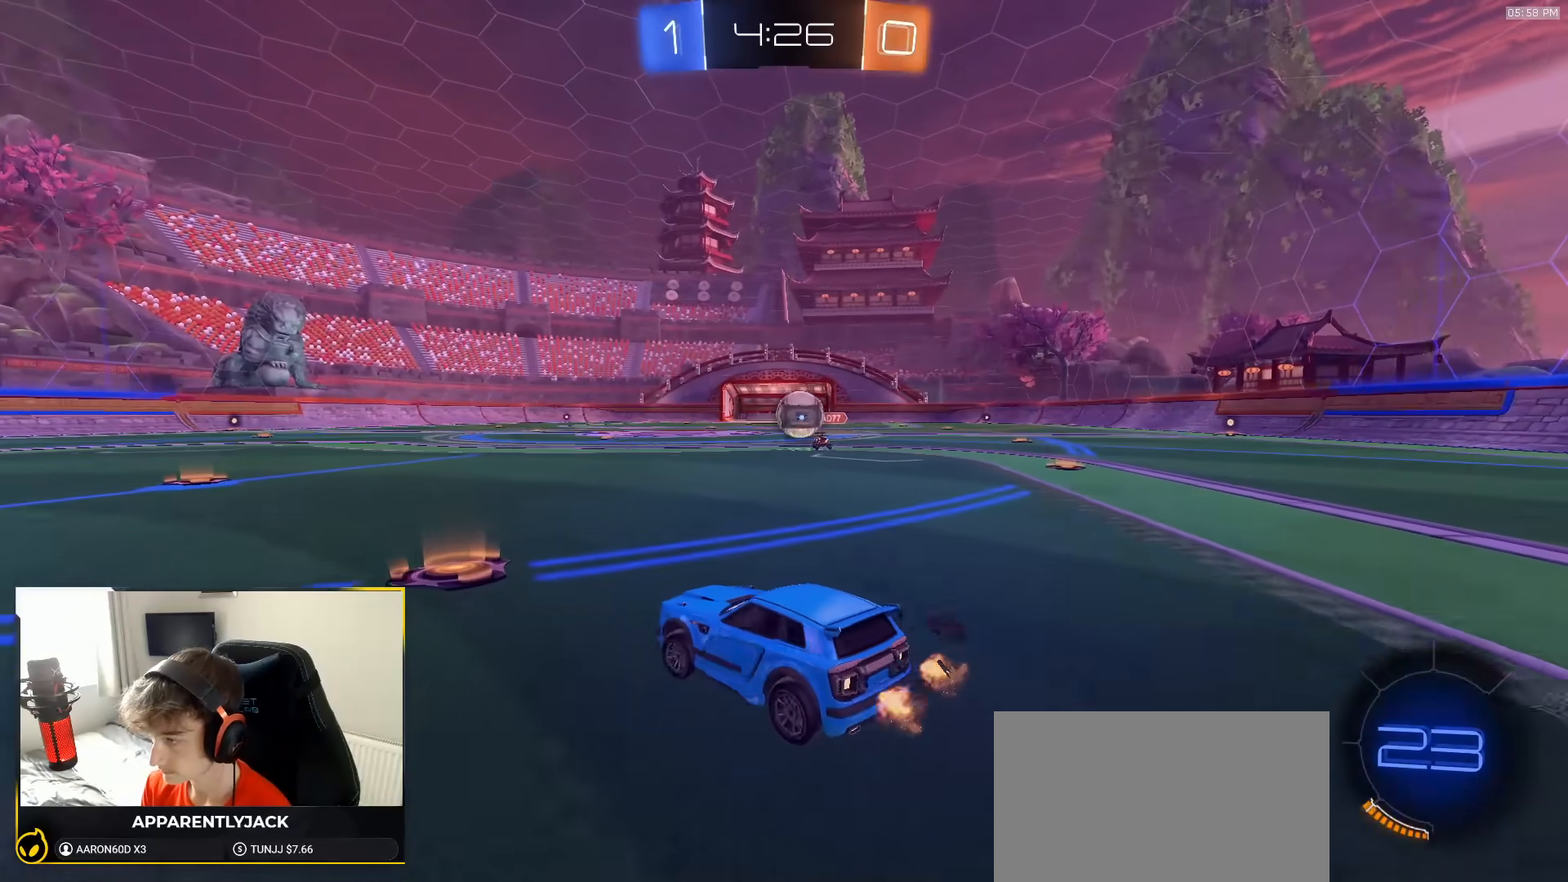
{"dt_ms": 500, "buttons": ["CROSS", "R1"], "left_stick": "down-left", "right_stick": "center", "events": [[117, "left_stick", "center"], [167, "left_stick", "right"], [233, "L2", "down"], [367, "L2", "up"], [417, "R1", "down"], [467, "CROSS", "down"], [483, "left_stick", "down-left"]]}
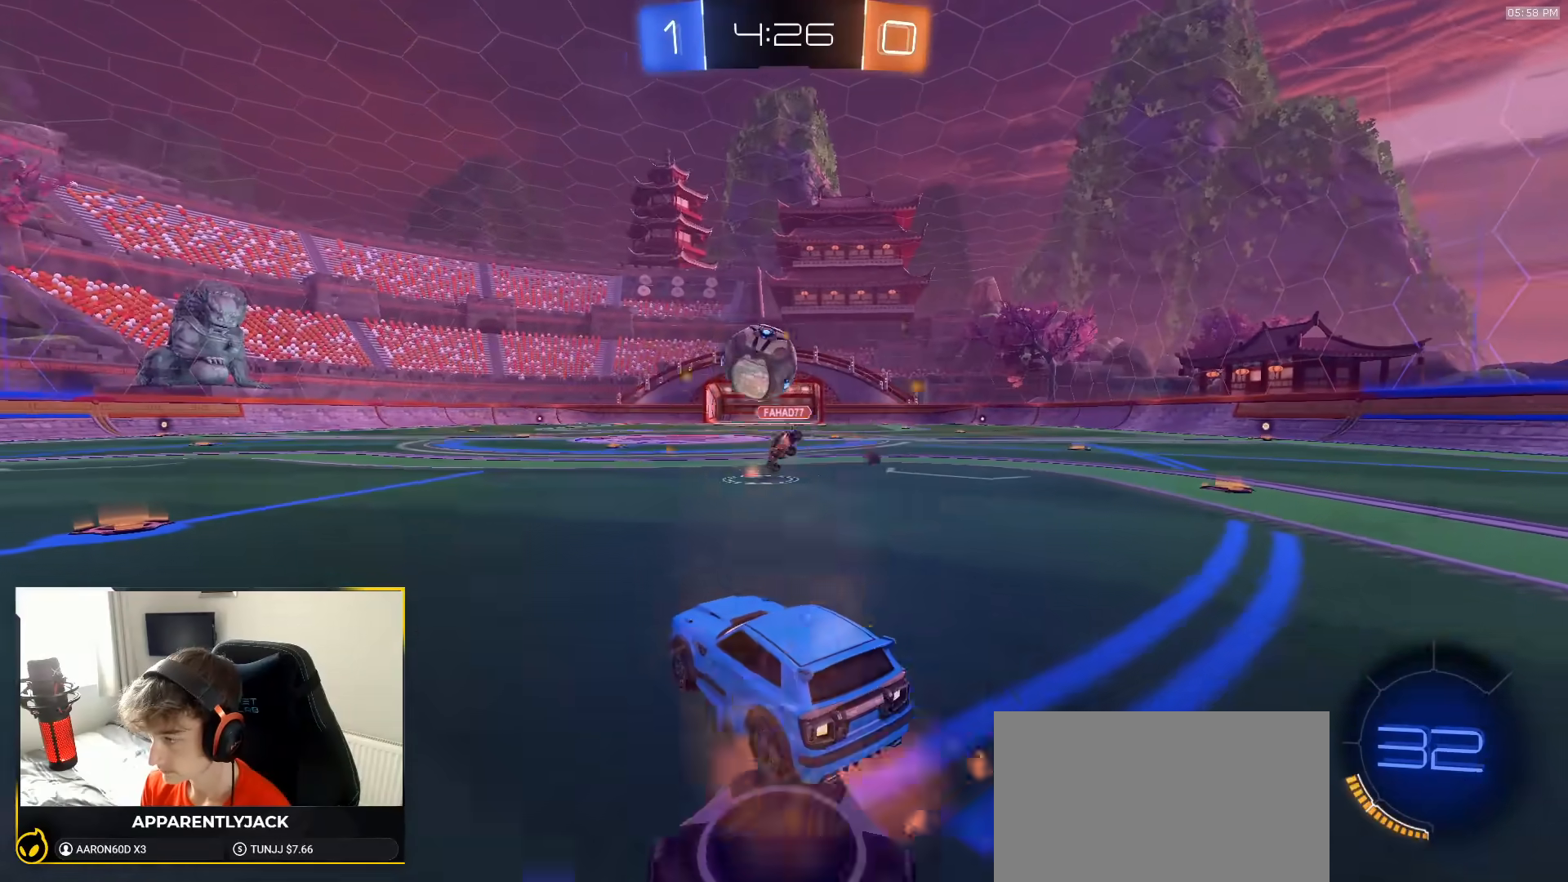
{"dt_ms": 500, "buttons": ["SQUARE", "R1"], "left_stick": "down-left", "right_stick": "center", "events": [[117, "CROSS", "up"], [117, "R1", "up"], [217, "CROSS", "down"], [367, "CROSS", "up"], [417, "R1", "down"], [500, "SQUARE", "down"]]}
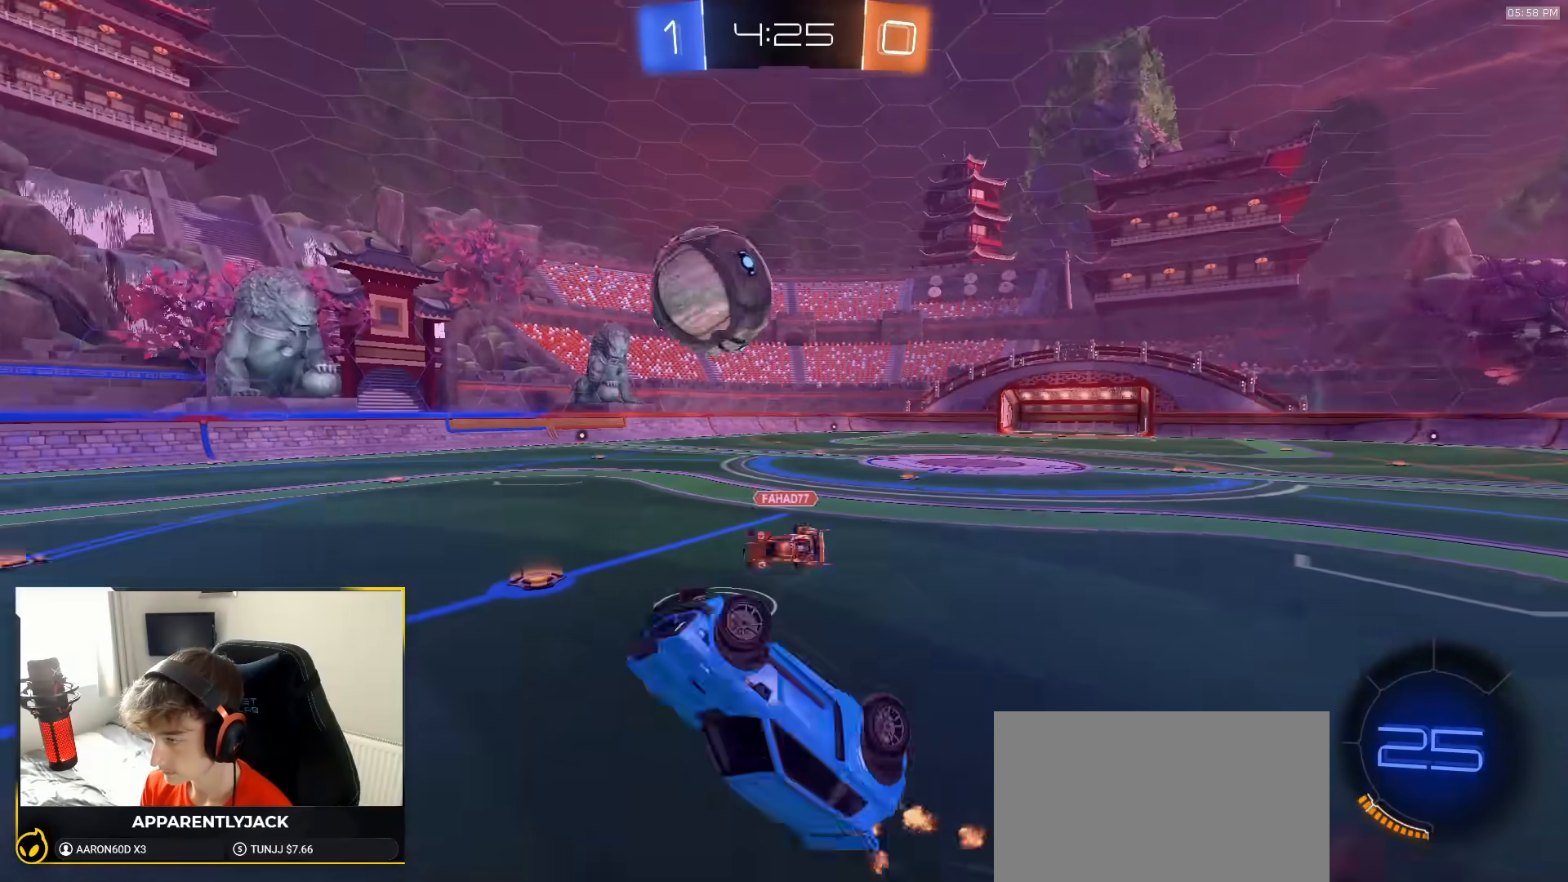
{"dt_ms": 500, "buttons": ["R1"], "left_stick": "left", "right_stick": "center", "events": [[117, "left_stick", "down-right"], [183, "left_stick", "up-right"], [383, "left_stick", "down-right"], [467, "SQUARE", "up"], [467, "left_stick", "left"]]}
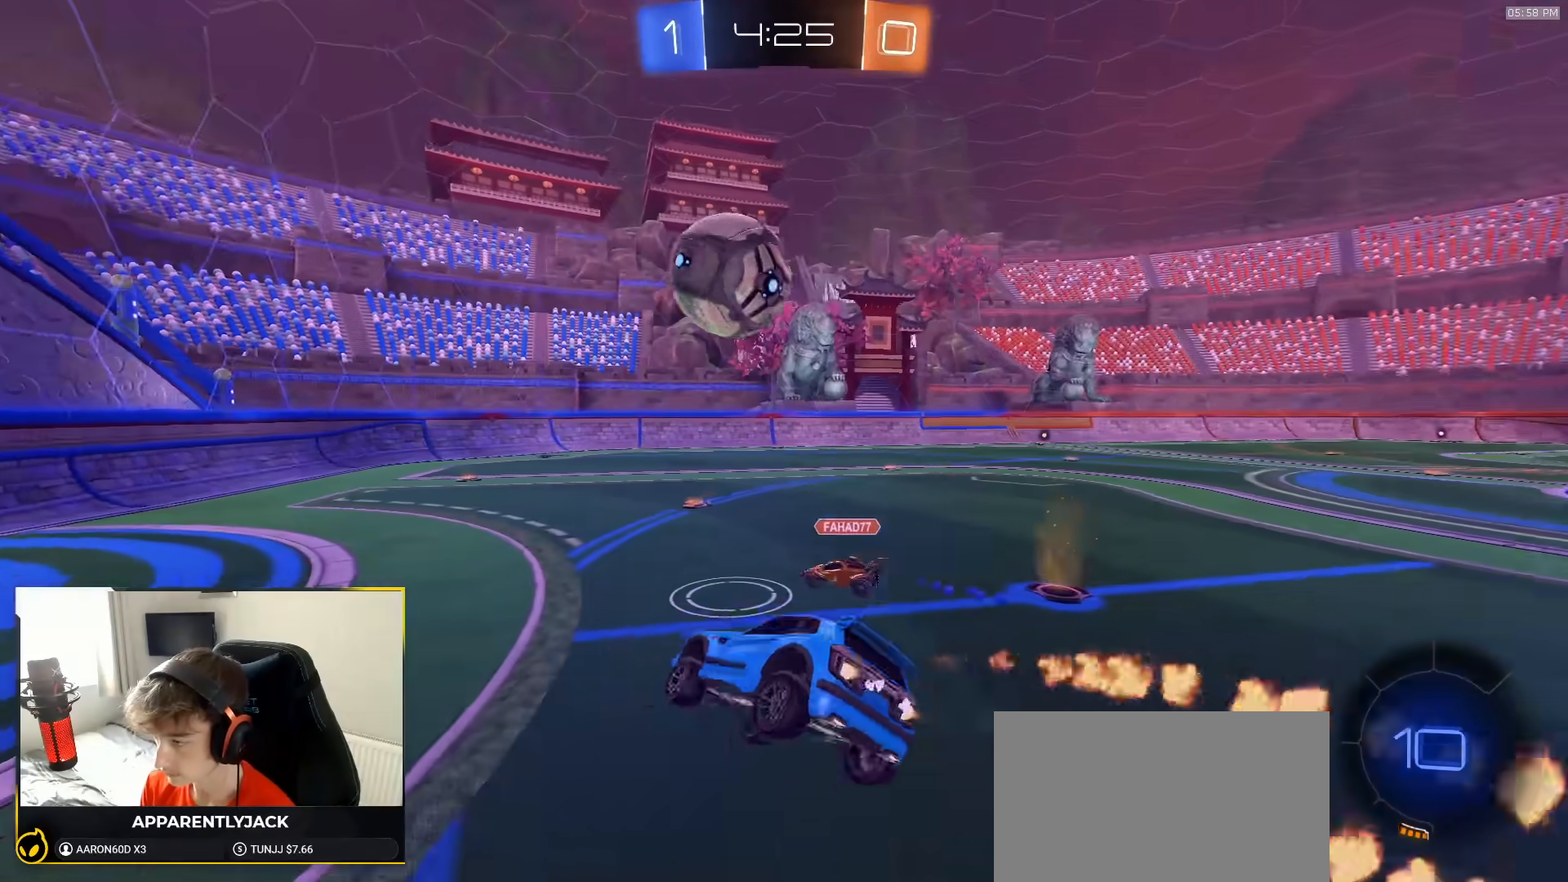
{"dt_ms": 500, "buttons": ["R1"], "left_stick": "left", "right_stick": "center", "events": [[67, "left_stick", "down"], [117, "left_stick", "down-left"], [217, "left_stick", "left"]]}
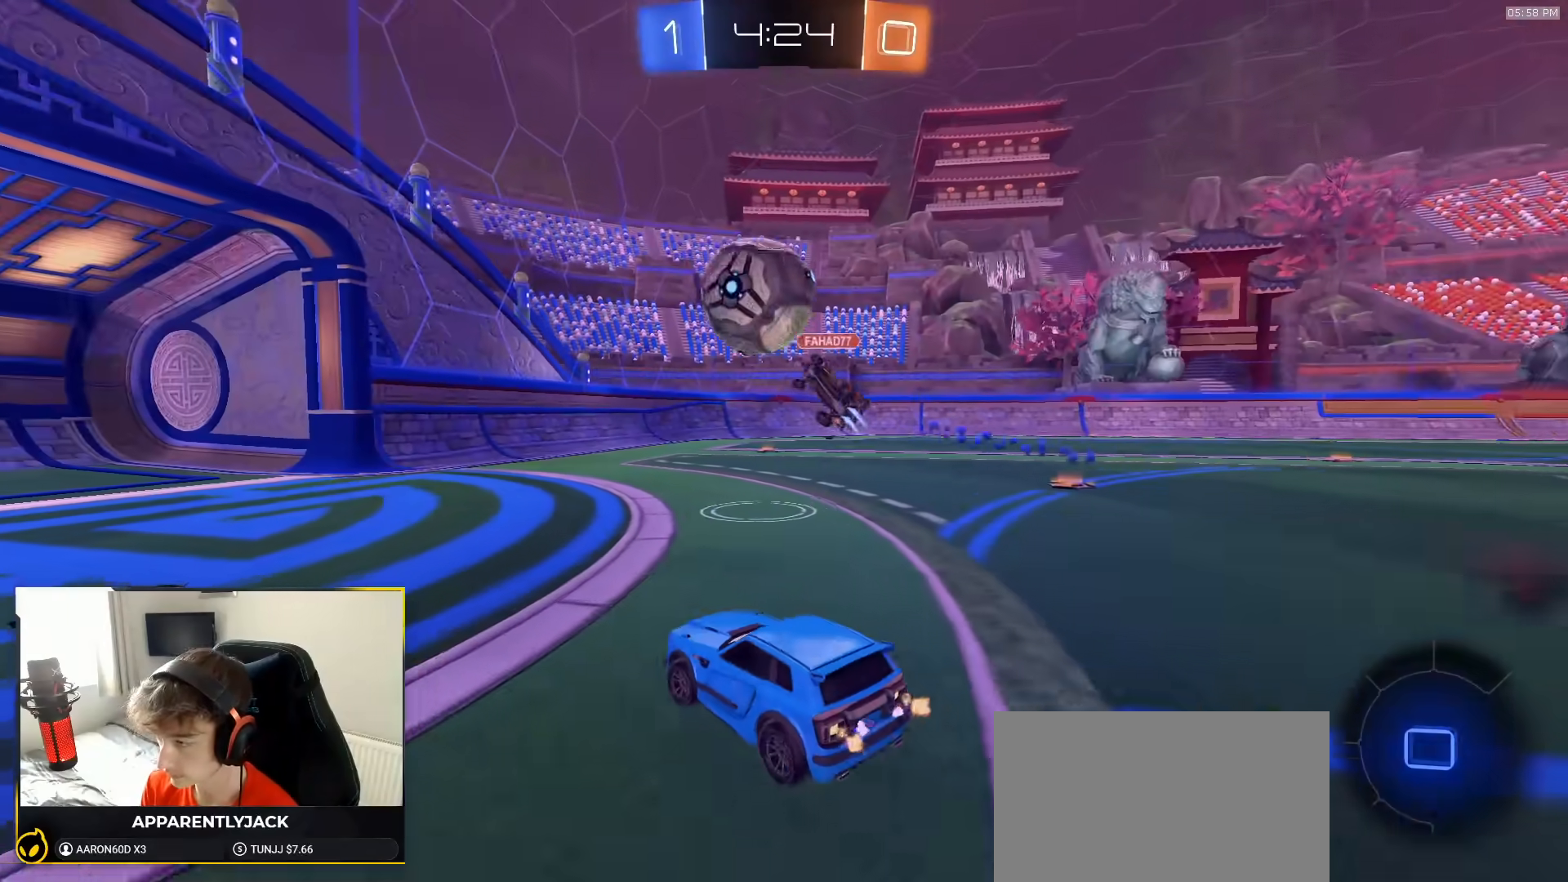
{"dt_ms": 500, "buttons": [], "left_stick": "right", "right_stick": "center", "events": [[117, "R1", "up"], [400, "left_stick", "center"], [450, "left_stick", "right"]]}
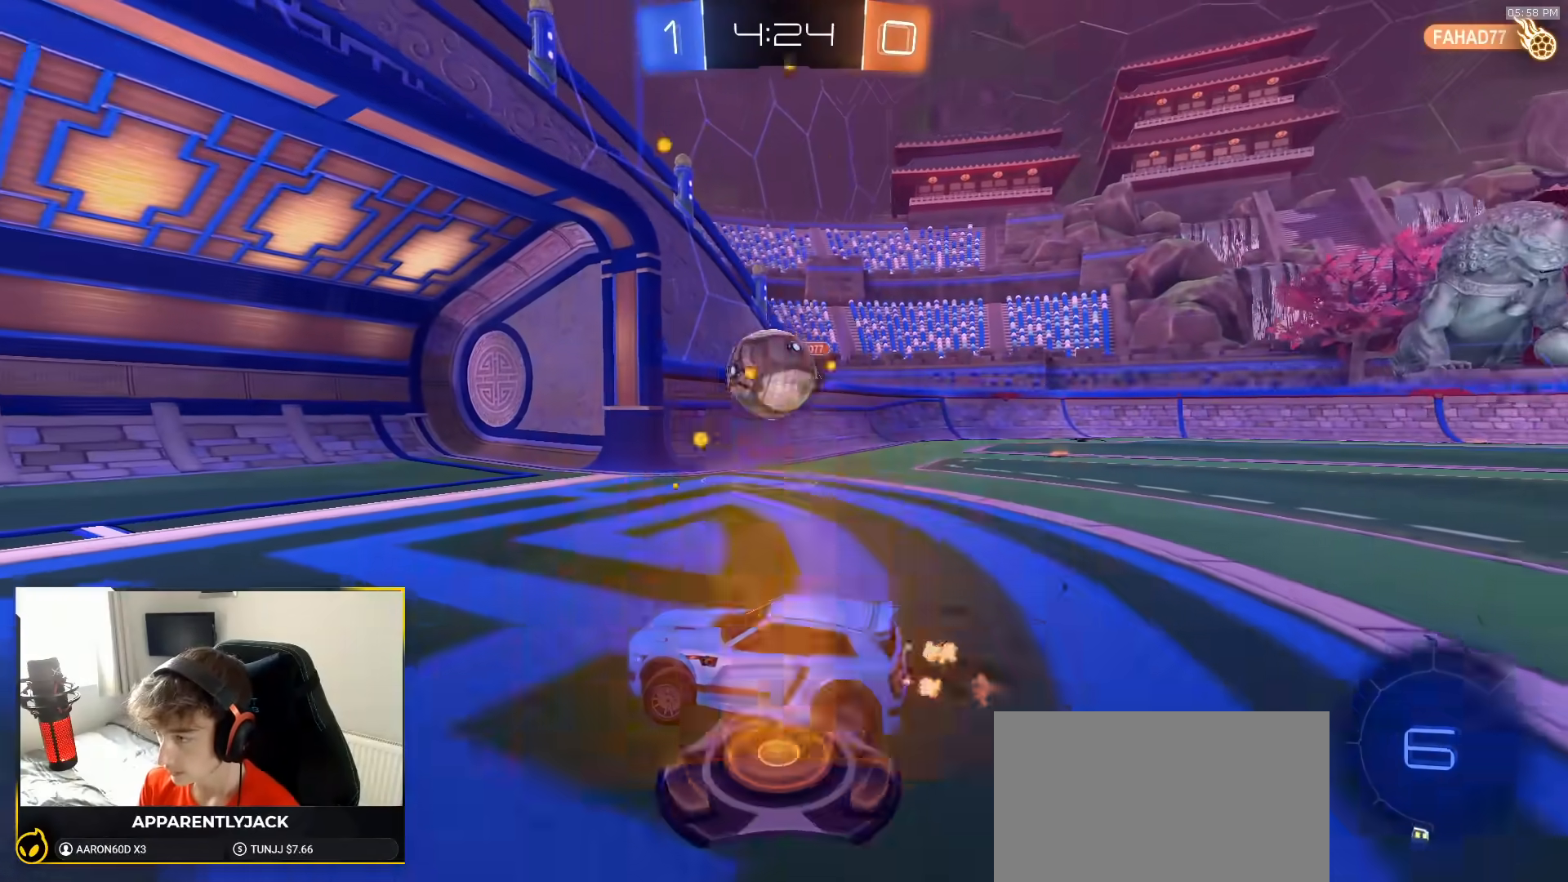
{"dt_ms": 500, "buttons": ["L2"], "left_stick": "right", "right_stick": "center", "events": [[83, "L1", "down"], [150, "L1", "up"], [267, "left_stick", "left"], [383, "left_stick", "right"], [467, "L2", "down"]]}
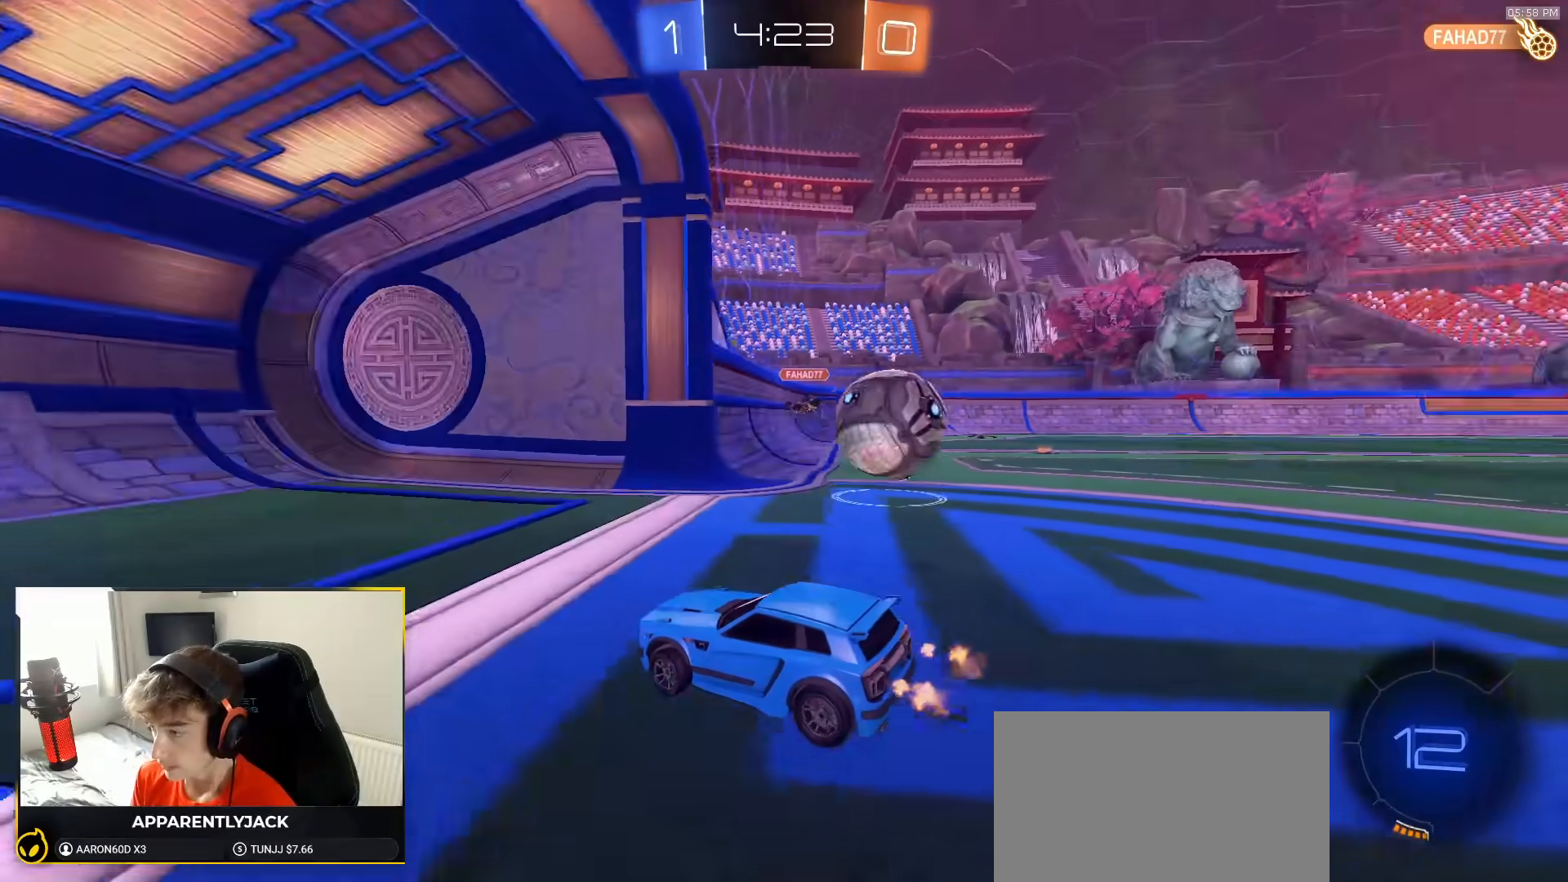
{"dt_ms": 500, "buttons": [], "left_stick": "right", "right_stick": "center", "events": [[17, "L1", "down"], [83, "L2", "up"], [233, "L1", "up"]]}
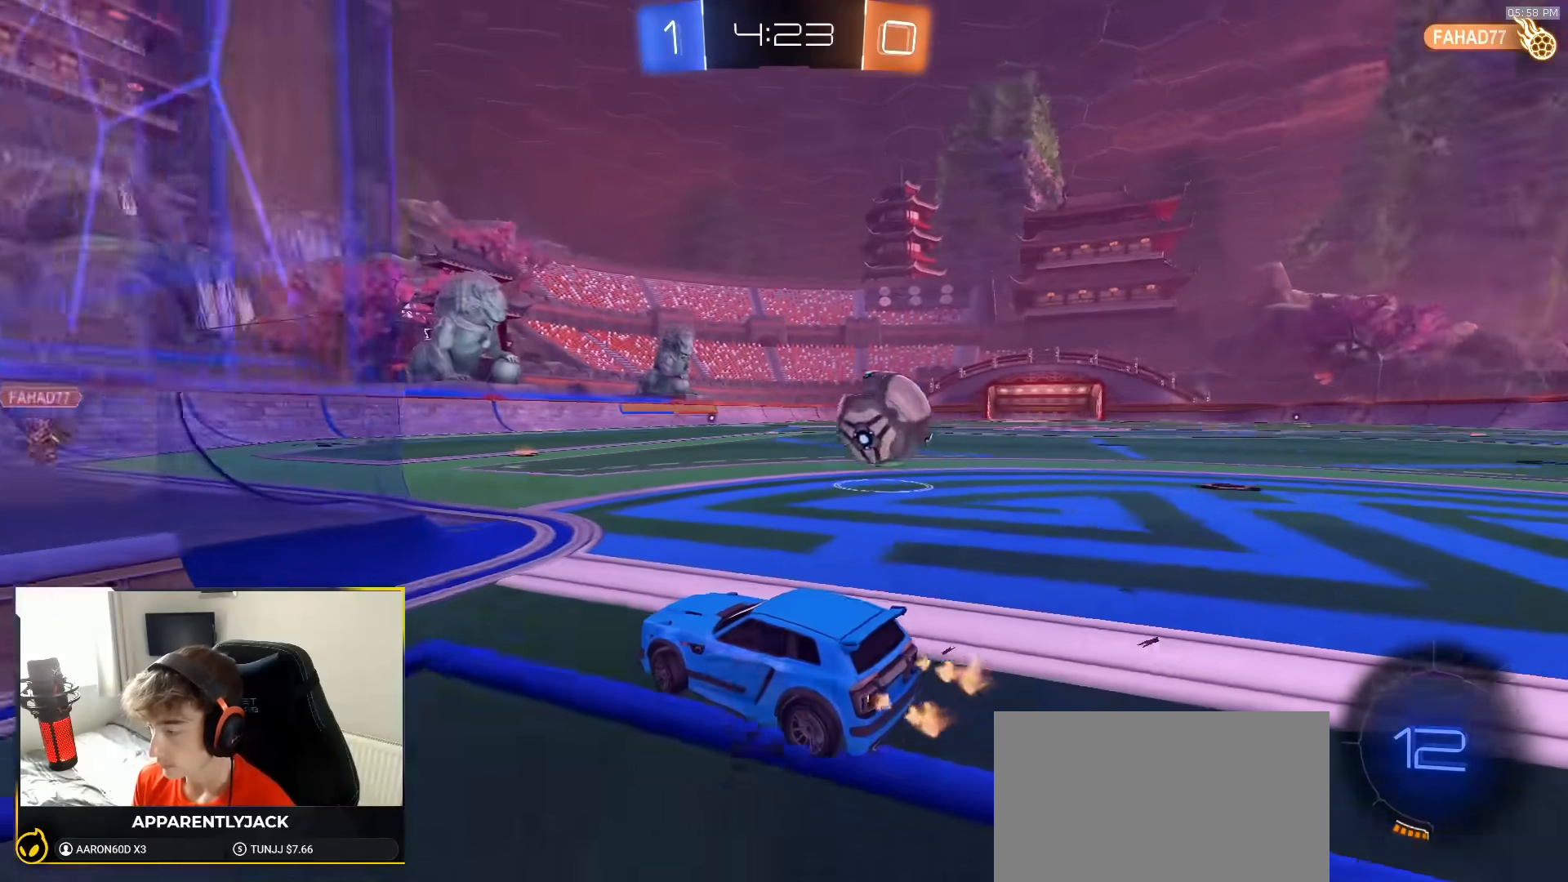
{"dt_ms": 500, "buttons": [], "left_stick": "right", "right_stick": "center", "events": []}
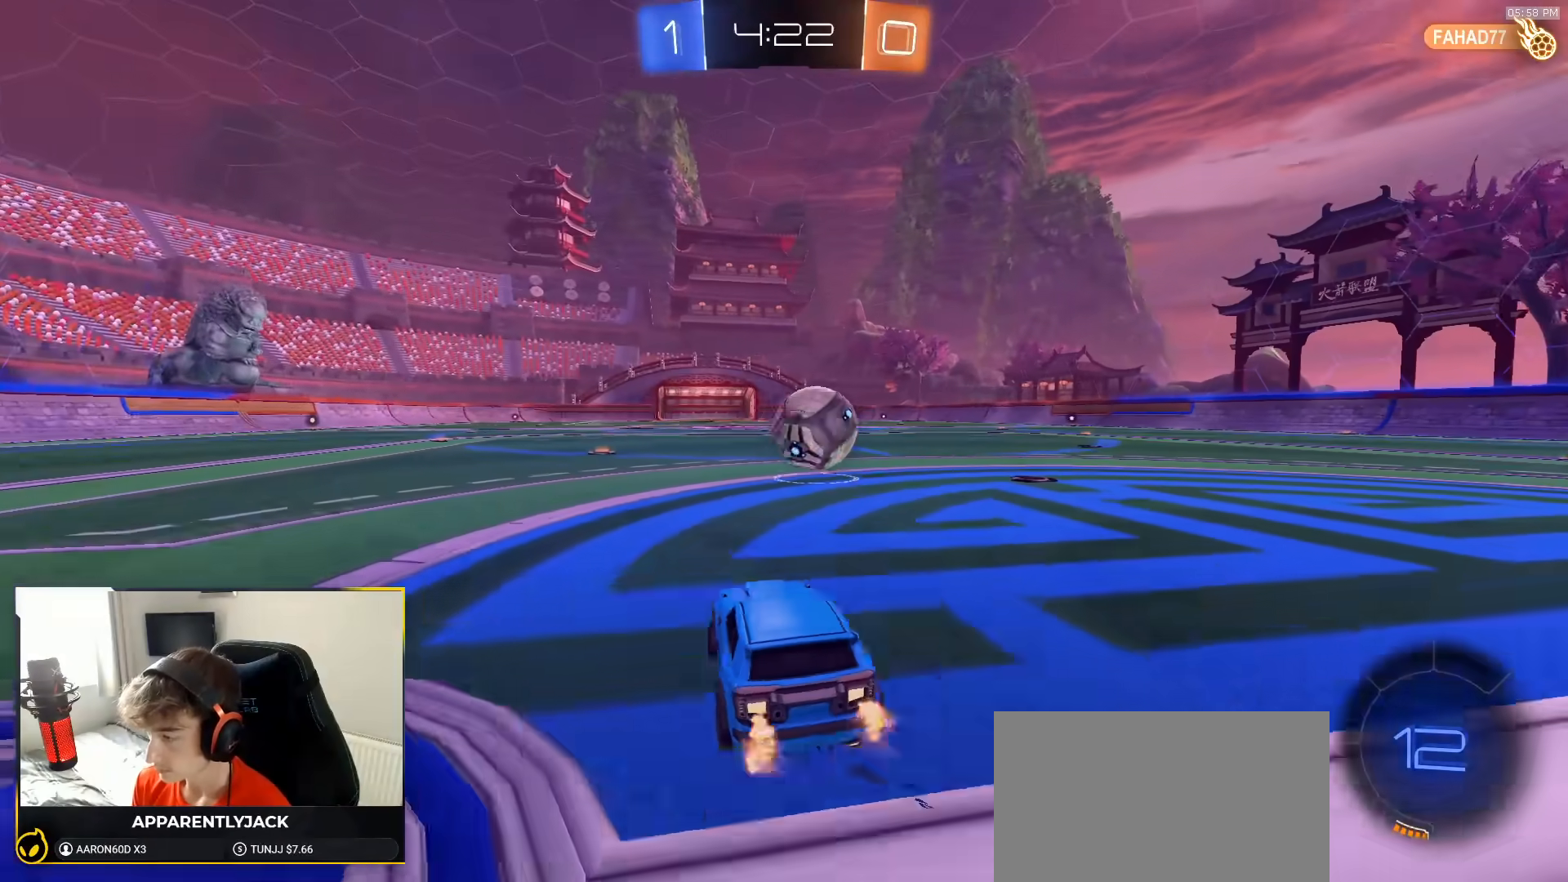
{"dt_ms": 500, "buttons": ["R1"], "left_stick": "center", "right_stick": "center", "events": [[167, "left_stick", "center"], [317, "R1", "down"]]}
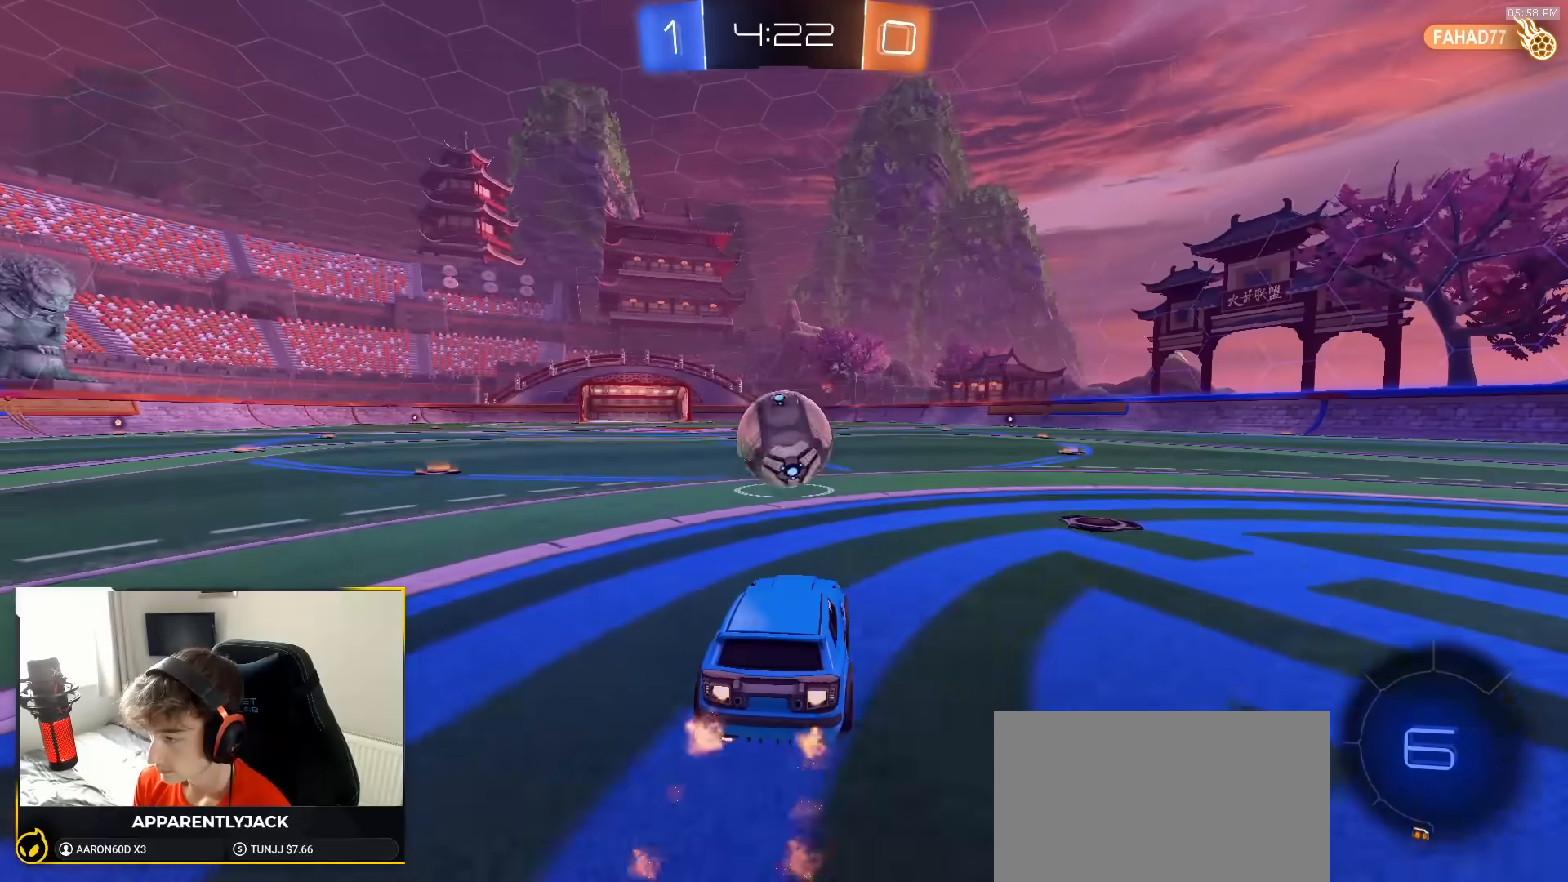
{"dt_ms": 500, "buttons": ["L1"], "left_stick": "down", "right_stick": "center", "events": [[150, "left_stick", "down-right"], [250, "CROSS", "down"], [300, "L1", "down"], [300, "left_stick", "up-left"], [333, "CROSS", "up"], [417, "CROSS", "down"], [483, "CROSS", "up"], [483, "R1", "up"], [483, "left_stick", "down"]]}
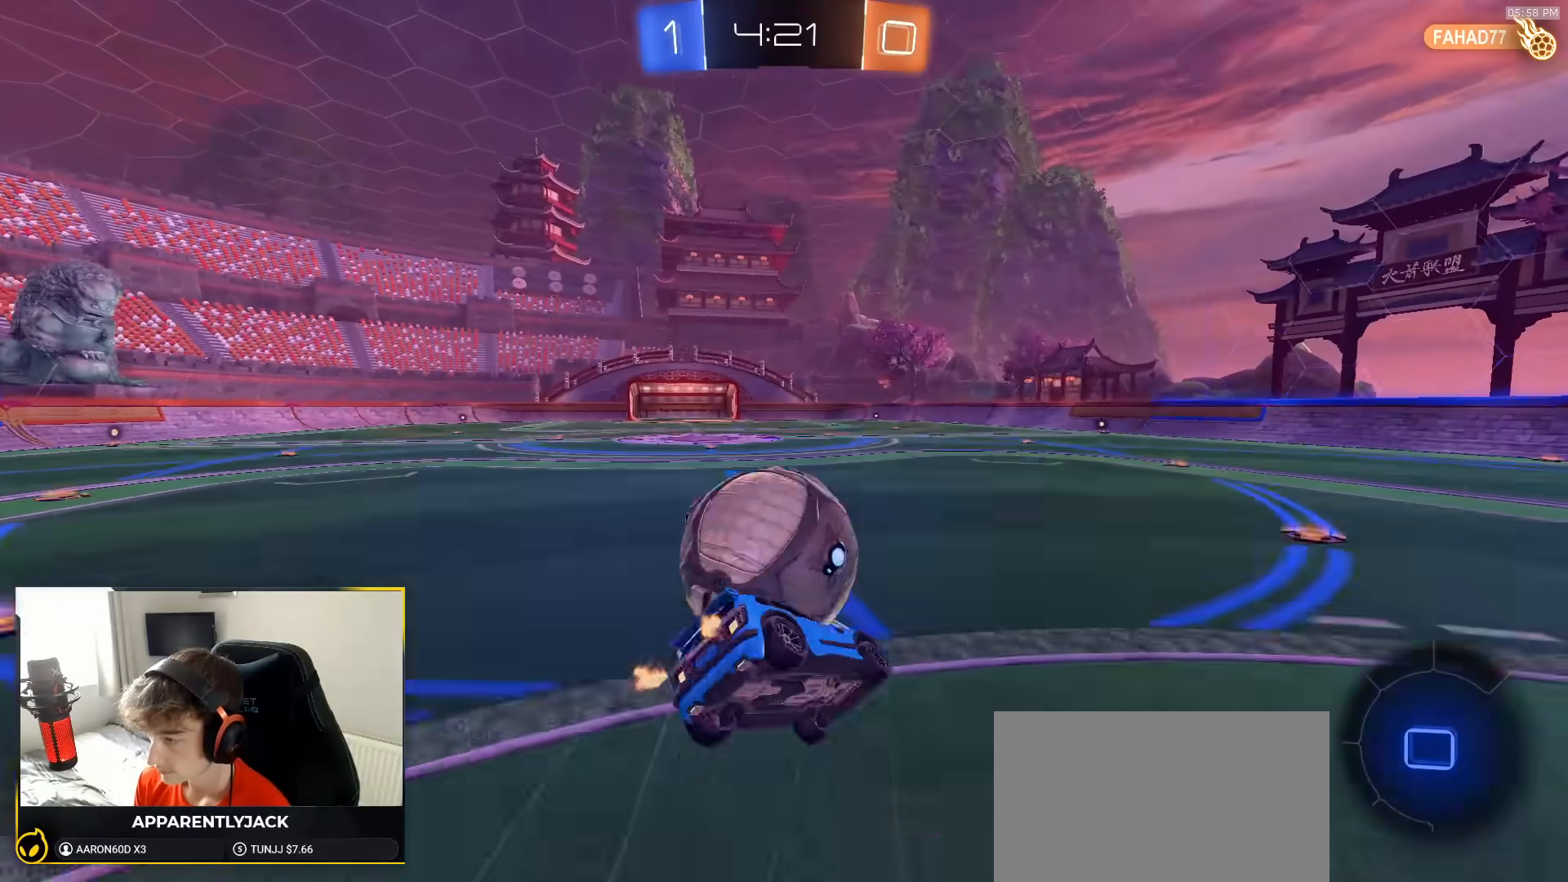
{"dt_ms": 500, "buttons": ["L1"], "left_stick": "down-left", "right_stick": "center", "events": [[100, "left_stick", "down-left"]]}
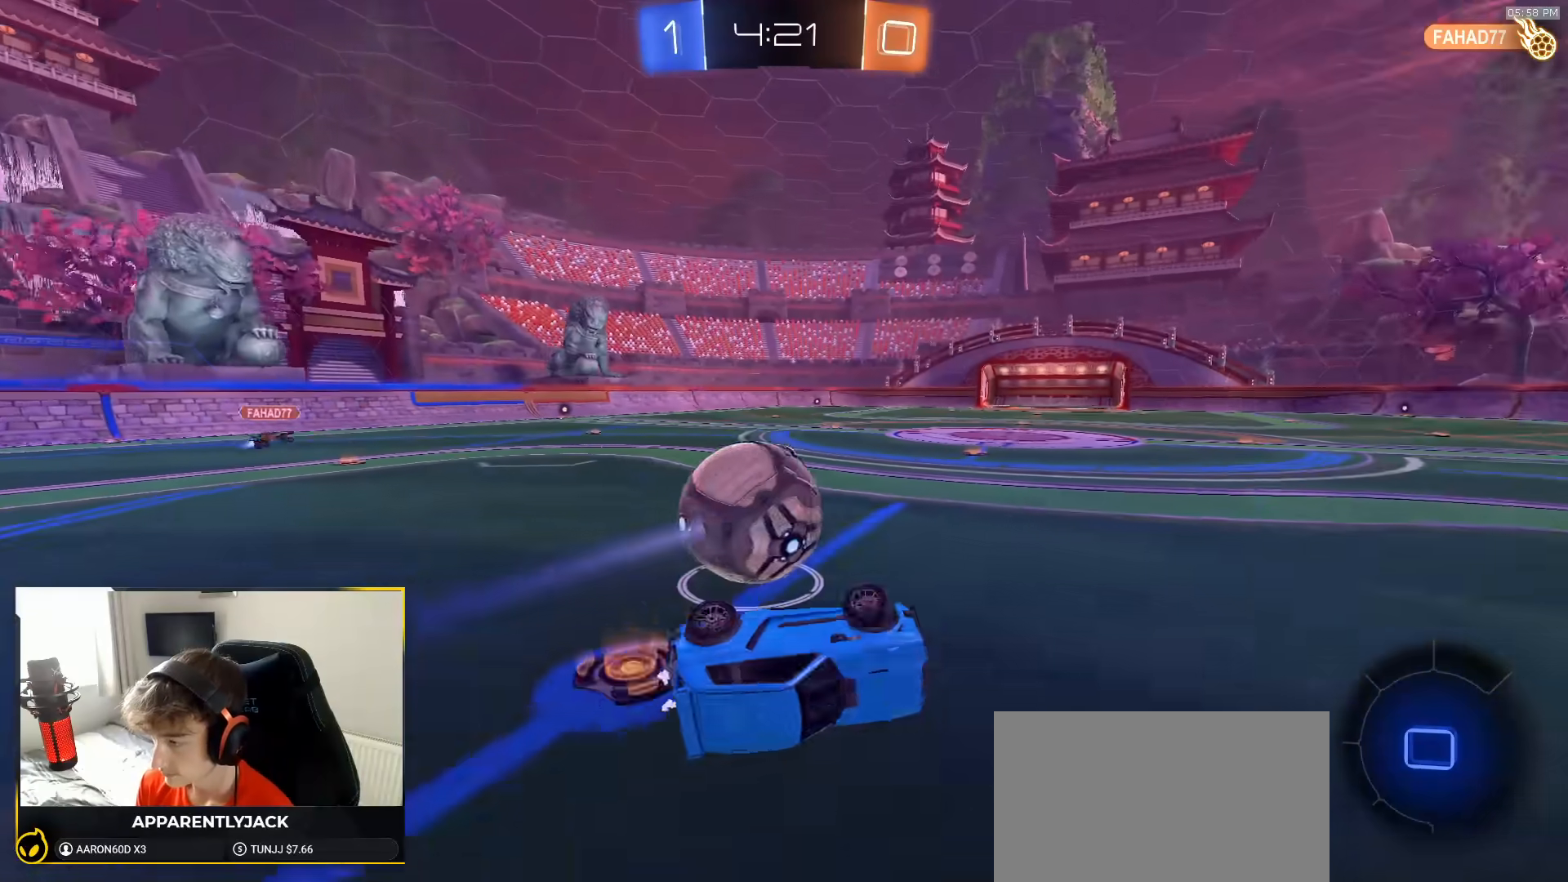
{"dt_ms": 500, "buttons": [], "left_stick": "left", "right_stick": "center", "events": [[67, "left_stick", "left"], [167, "L1", "up"], [167, "left_stick", "center"], [267, "left_stick", "left"], [333, "R1", "down"], [467, "R1", "up"]]}
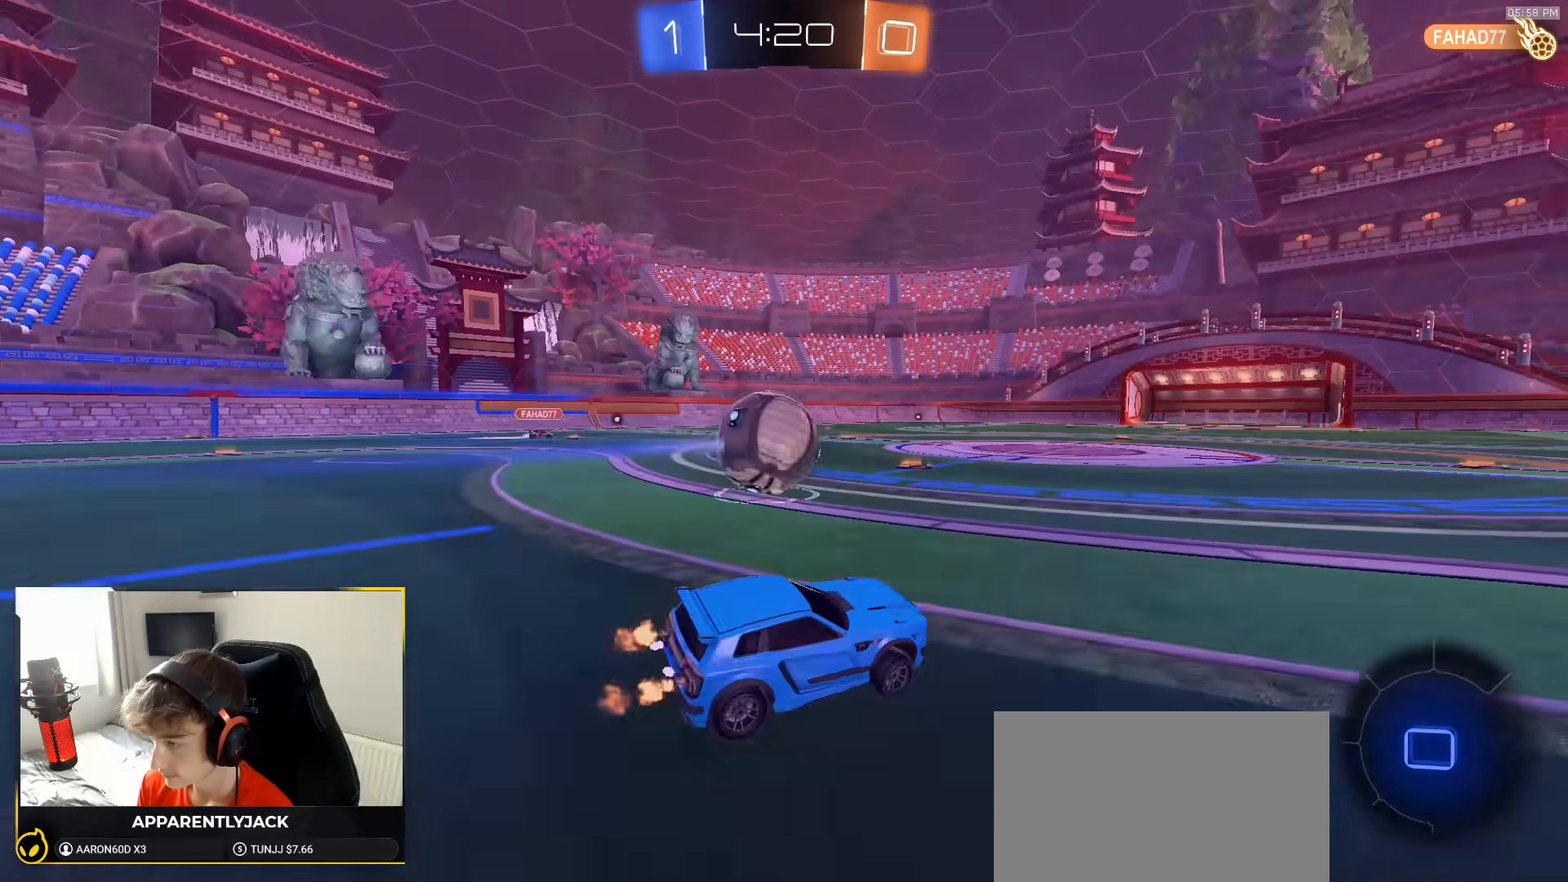
{"dt_ms": 500, "buttons": [], "left_stick": "center", "right_stick": "center", "events": [[133, "left_stick", "center"], [250, "CROSS", "down"], [283, "left_stick", "up"], [333, "CROSS", "up"], [467, "left_stick", "center"]]}